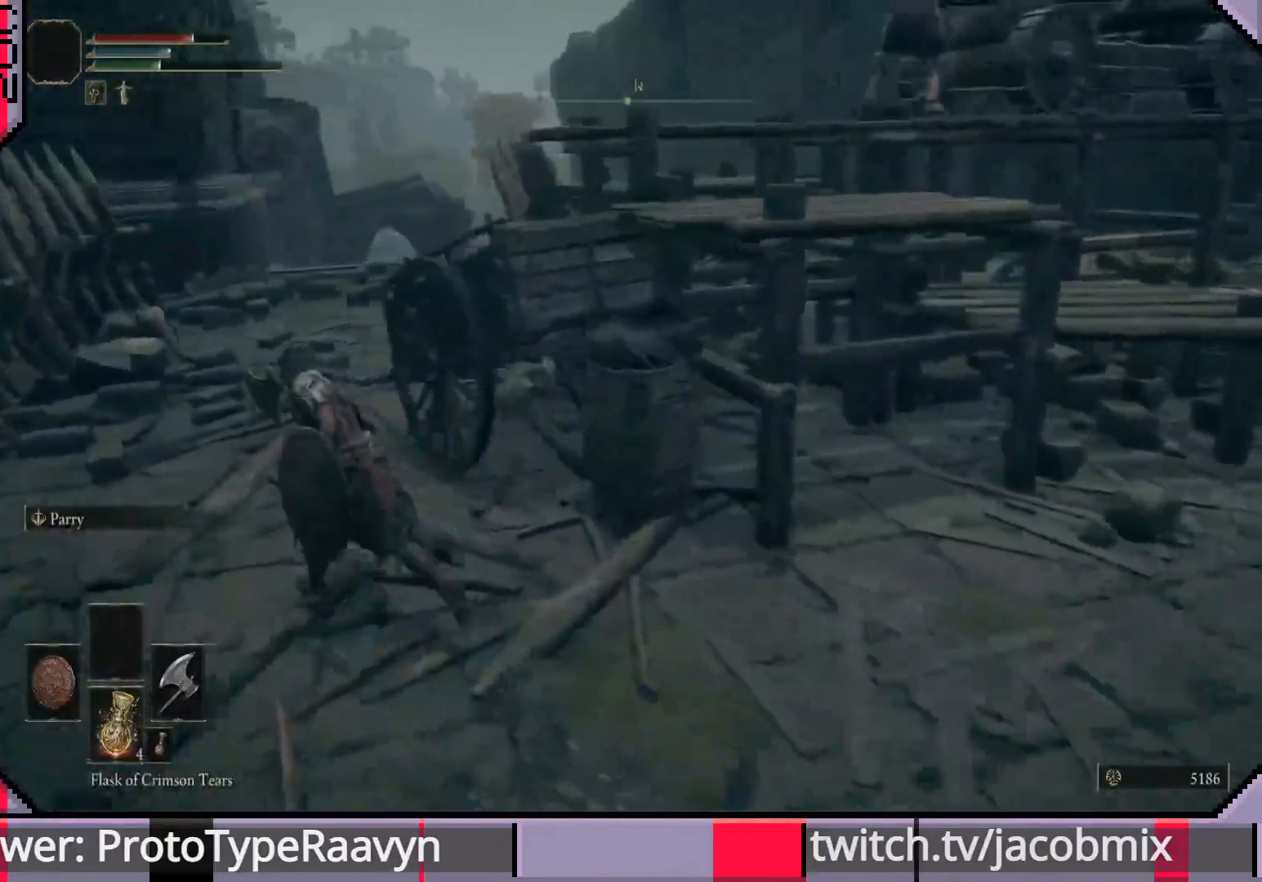
Gameplay with a controller (PlayStation layout); each line is a JSON object with the inputs held at the frame after it. "events" lists button and stick changes between this image and that frame as [ms after this image, input, new state], when the widget could be followed in between.
{"buttons": ["CIRCLE"], "left_stick": "up-left", "right_stick": "right", "events": []}
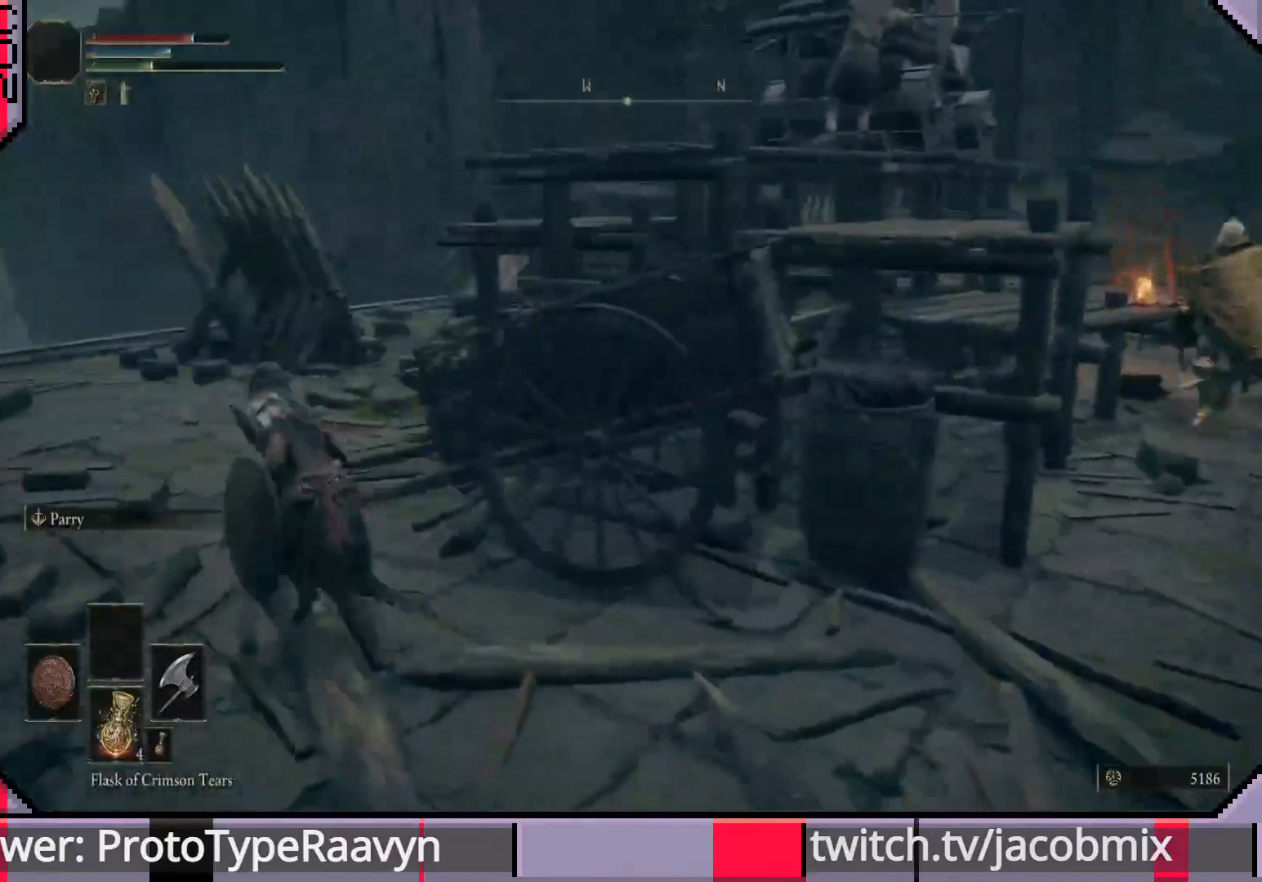
{"buttons": [], "left_stick": "up", "right_stick": "right", "events": [[17, "right_stick", "center"], [67, "right_stick", "right"], [433, "left_stick", "up"], [467, "CIRCLE", "up"]]}
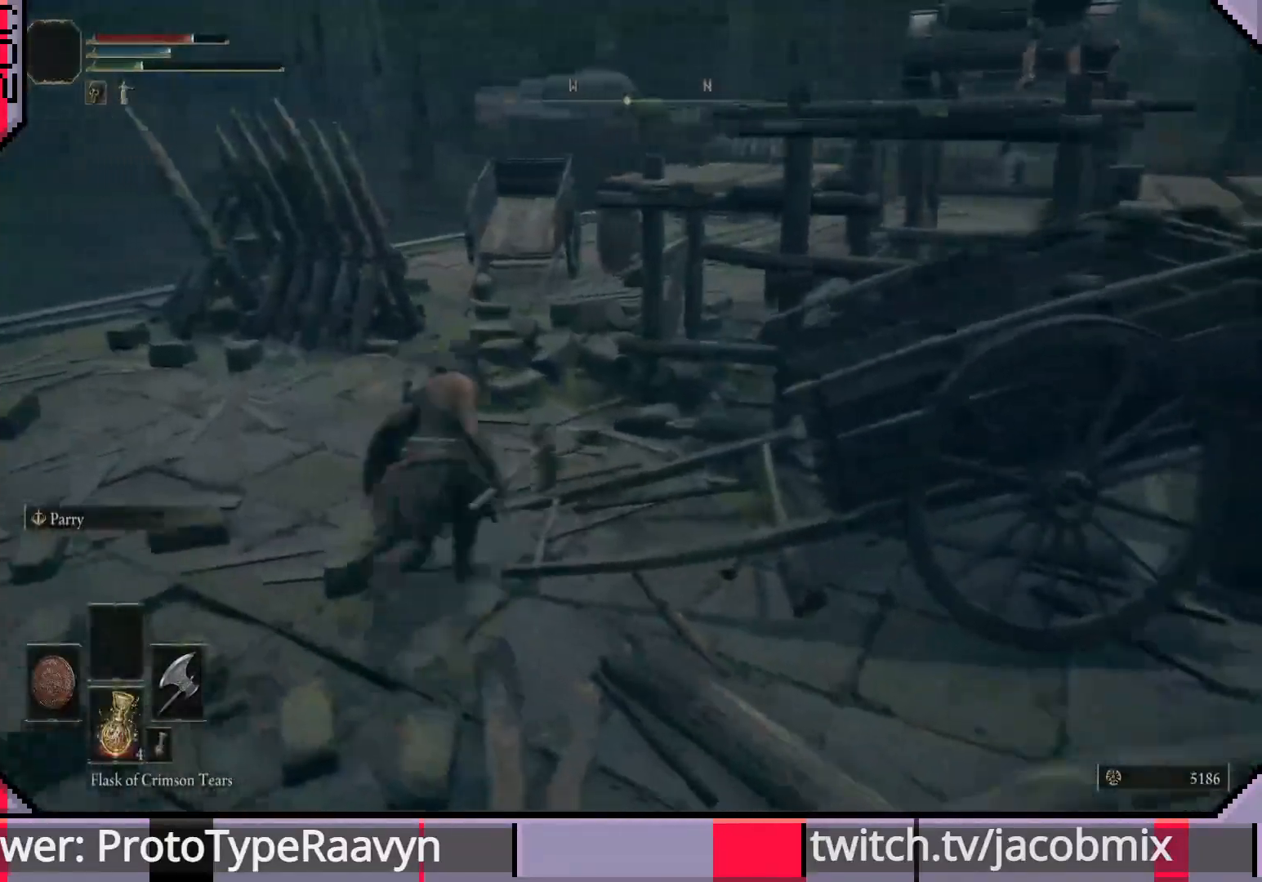
{"buttons": [], "left_stick": "up-right", "right_stick": "right", "events": [[33, "left_stick", "up-right"]]}
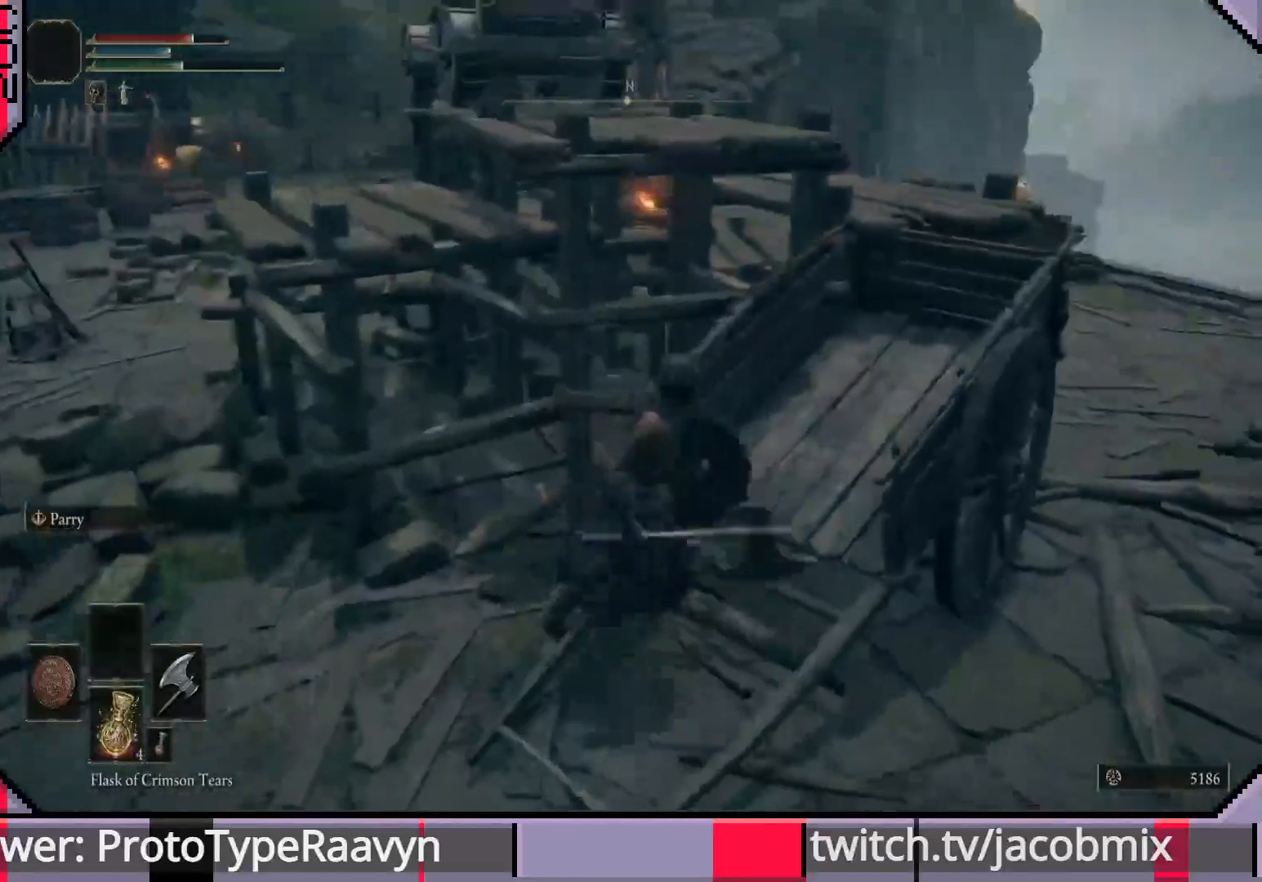
{"buttons": [], "left_stick": "up-right", "right_stick": "left", "events": [[233, "right_stick", "center"], [300, "right_stick", "left"]]}
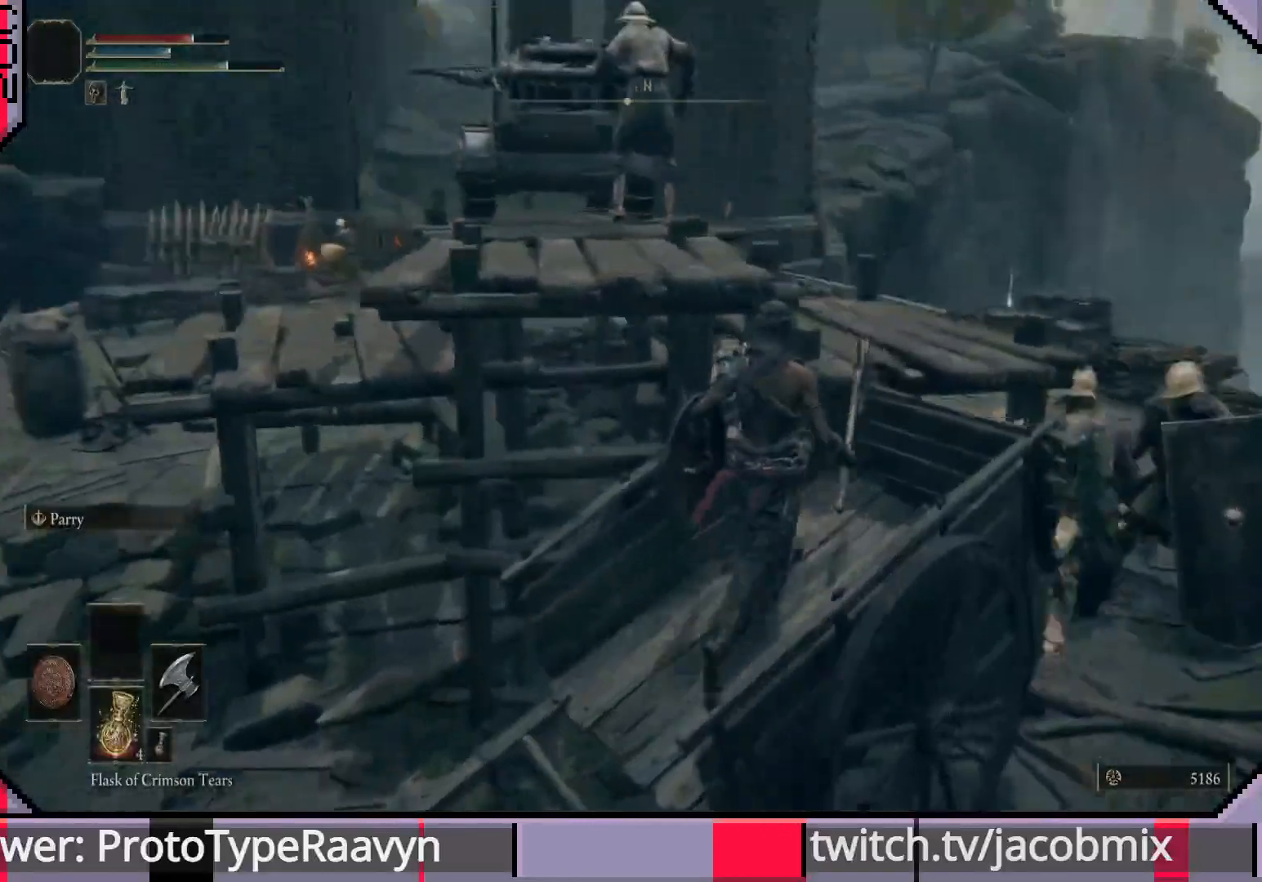
{"buttons": [], "left_stick": "up", "right_stick": "center", "events": [[117, "right_stick", "center"], [350, "CROSS", "down"], [433, "left_stick", "up"], [483, "CROSS", "up"]]}
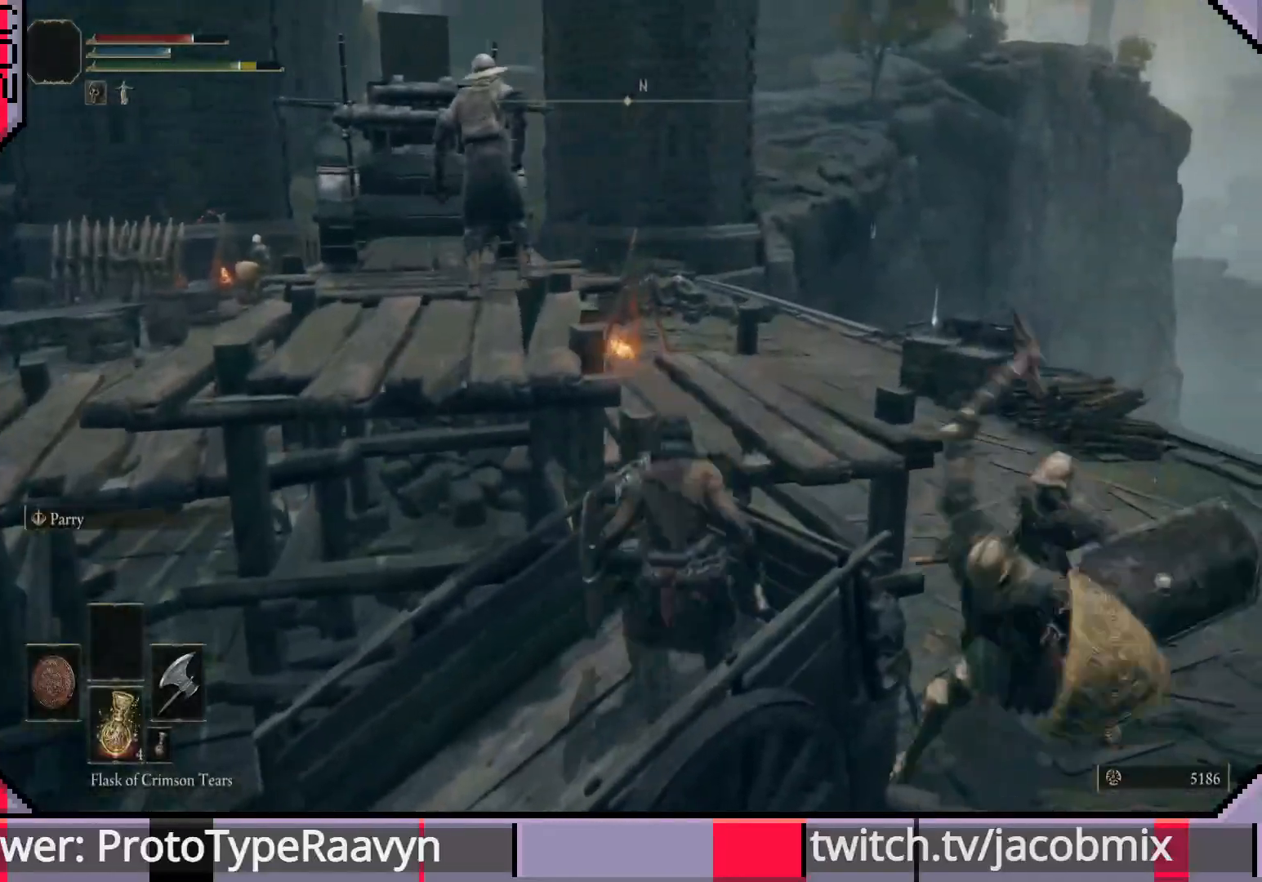
{"buttons": [], "left_stick": "up", "right_stick": "center", "events": [[333, "right_stick", "down-left"], [467, "right_stick", "center"]]}
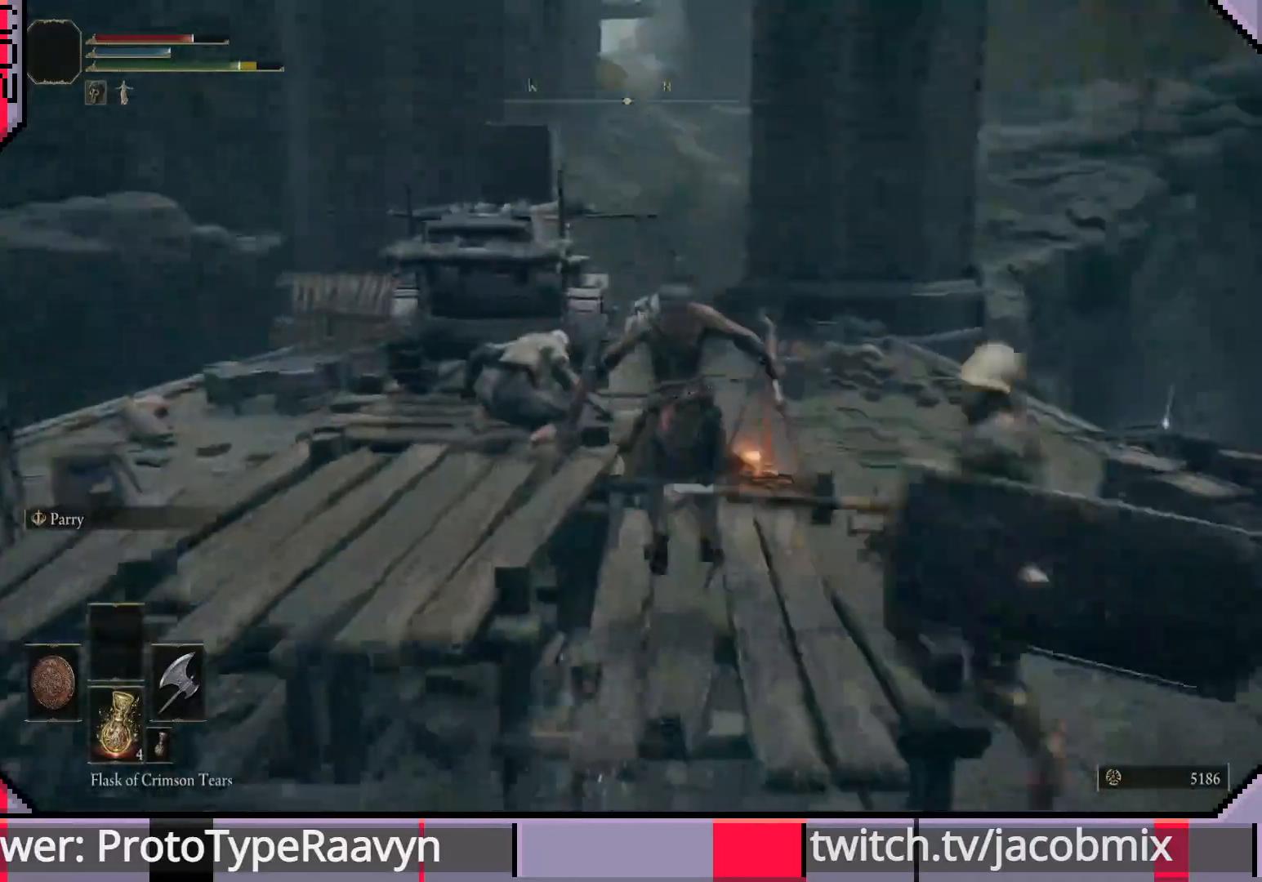
{"buttons": [], "left_stick": "up-left", "right_stick": "center", "events": [[83, "left_stick", "up-left"], [267, "TRIANGLE", "down"], [350, "TRIANGLE", "up"], [433, "TRIANGLE", "down"], [500, "TRIANGLE", "up"]]}
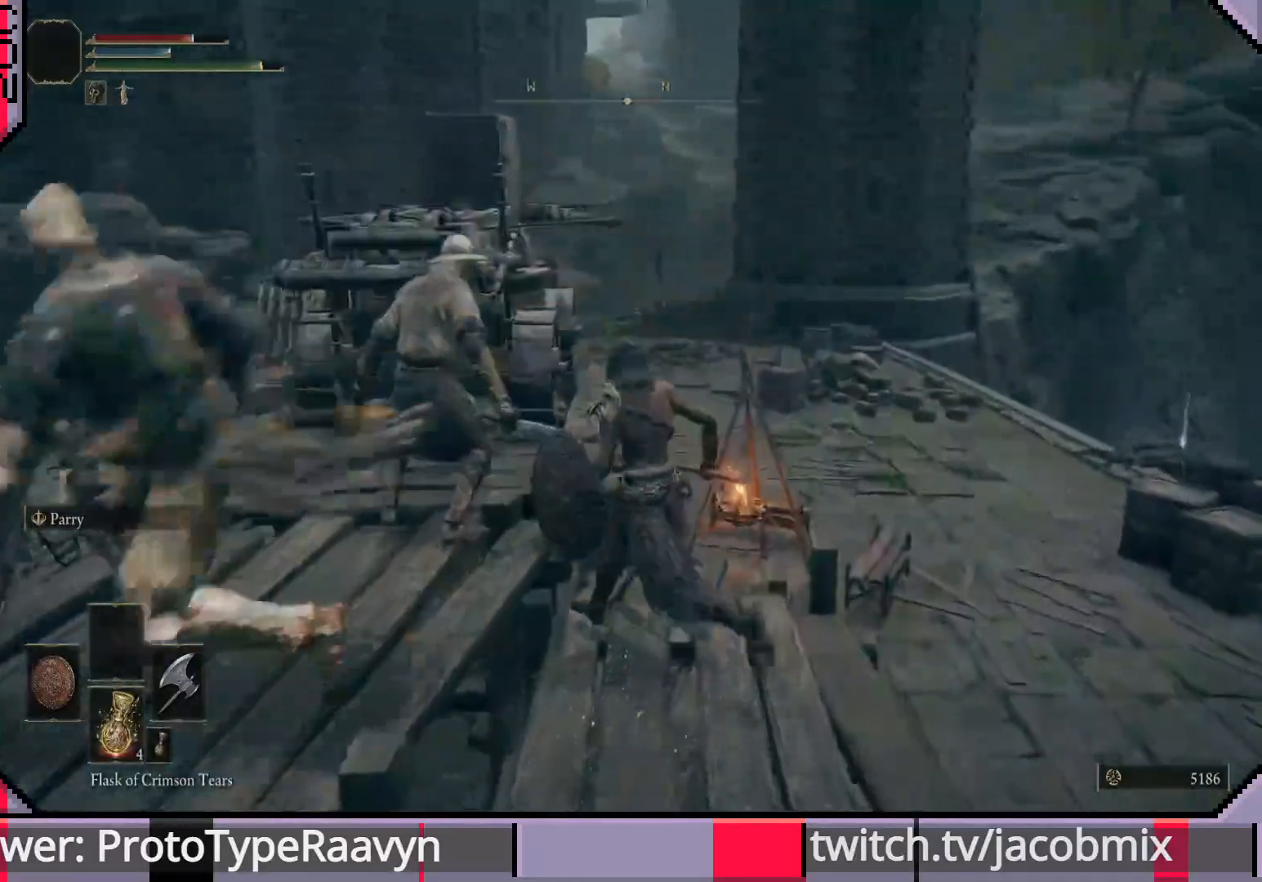
{"buttons": ["R1"], "left_stick": "up-left", "right_stick": "left", "events": [[50, "TRIANGLE", "down"], [117, "TRIANGLE", "up"], [117, "left_stick", "left"], [267, "R1", "down"], [383, "R1", "up"], [433, "left_stick", "up-left"], [433, "right_stick", "left"], [450, "R1", "down"]]}
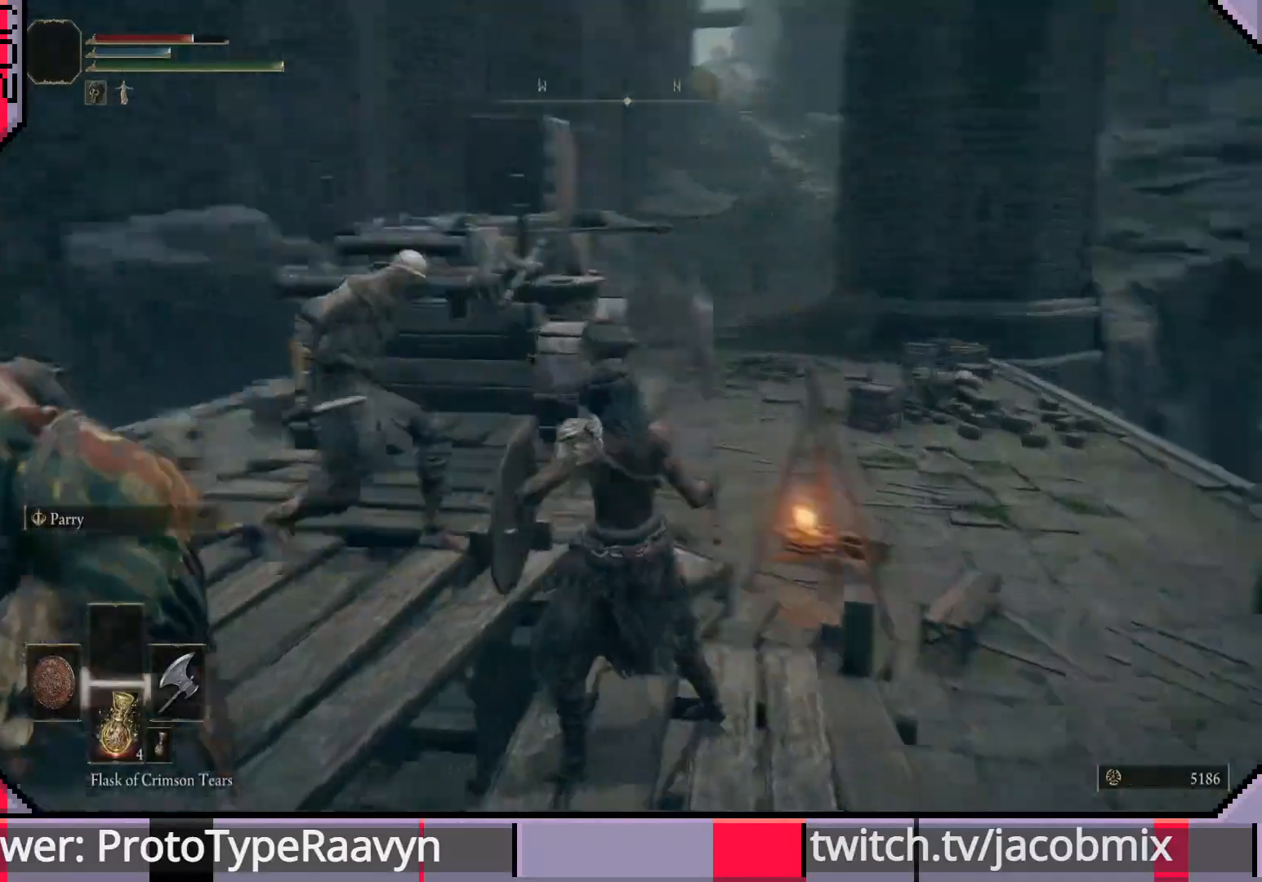
{"buttons": ["R1"], "left_stick": "up-left", "right_stick": "center", "events": [[33, "R1", "up"], [100, "R1", "down"], [200, "R1", "up"], [300, "R1", "down"], [417, "R1", "up"], [483, "R1", "down"], [500, "right_stick", "center"]]}
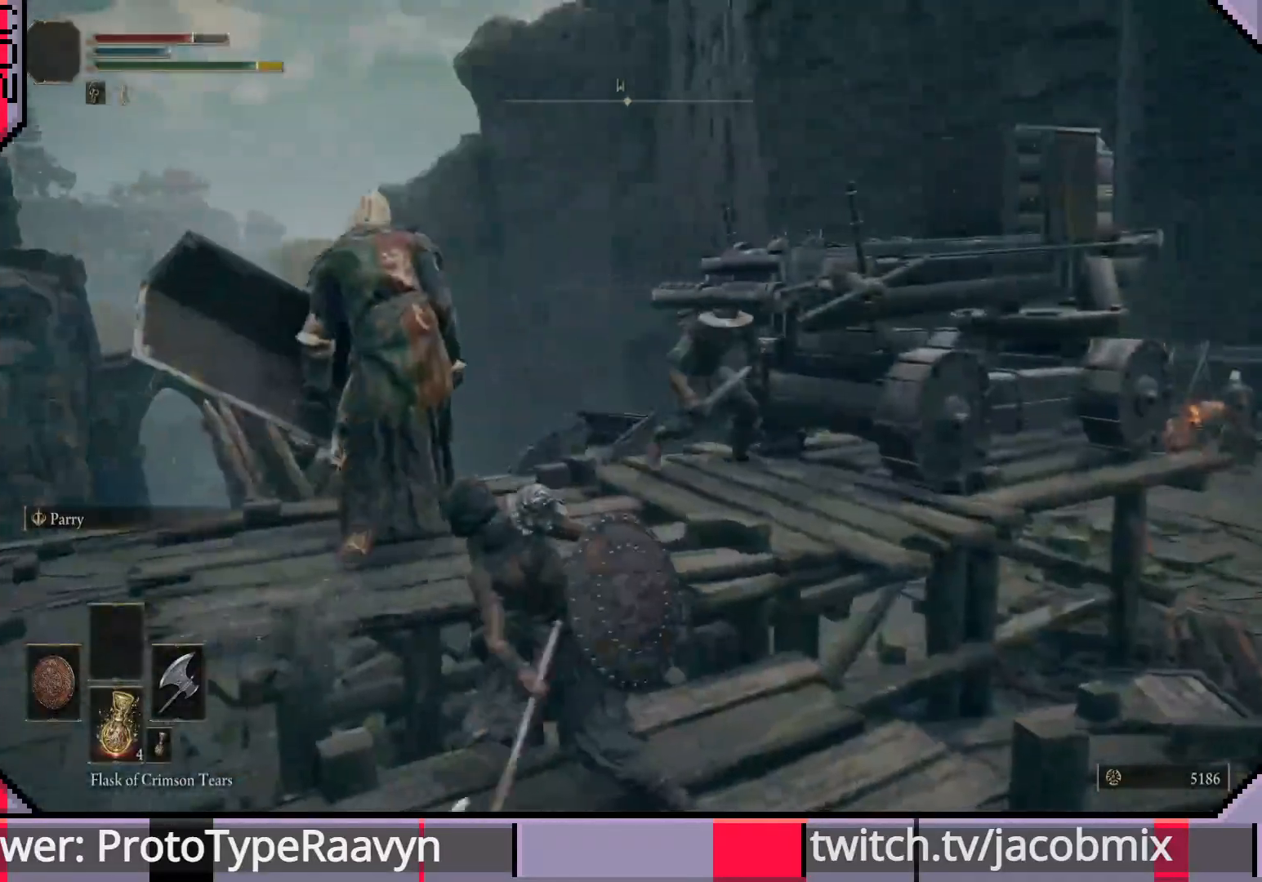
{"buttons": [], "left_stick": "up", "right_stick": "left", "events": [[100, "R1", "up"], [183, "R1", "down"], [183, "right_stick", "left"], [283, "R1", "up"], [350, "R1", "down"], [433, "left_stick", "up"], [483, "R1", "up"]]}
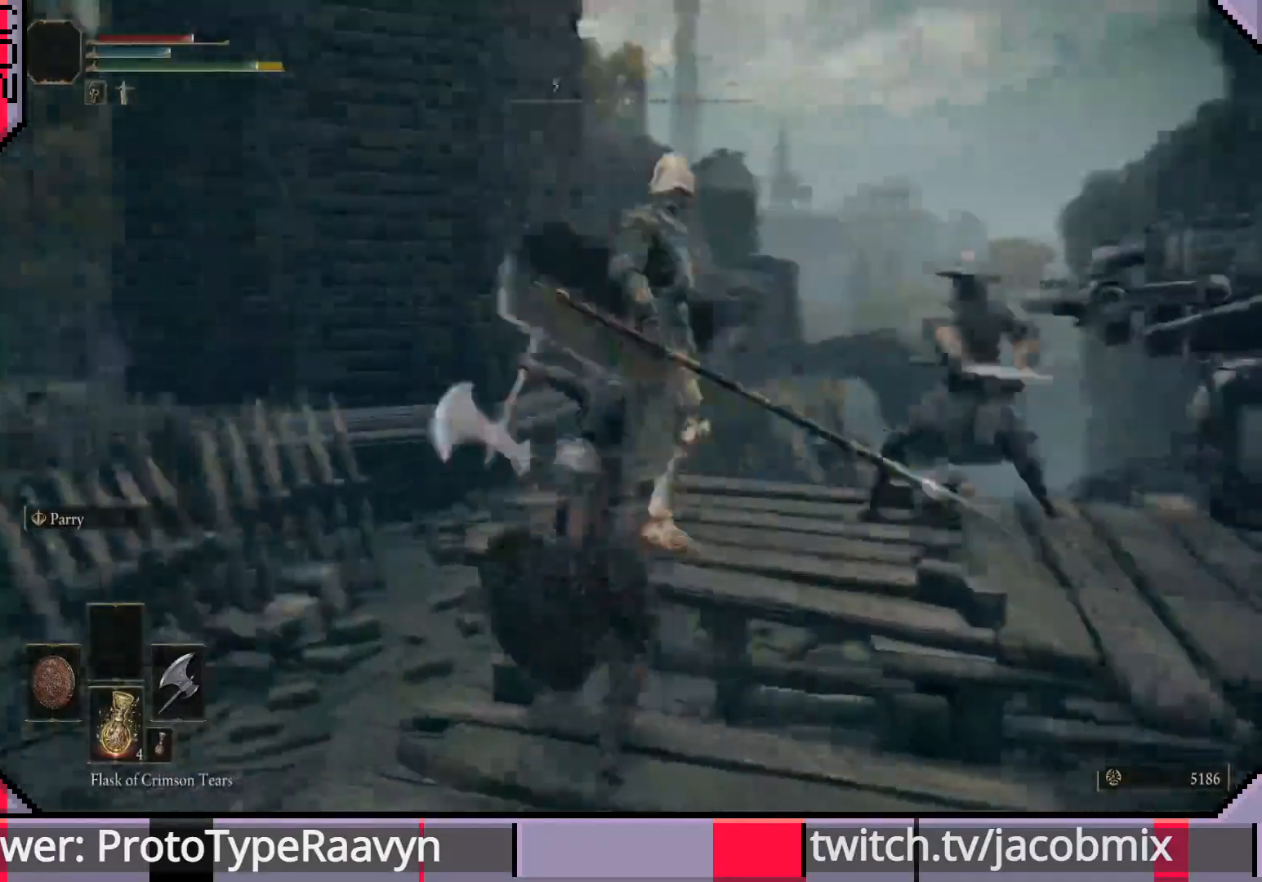
{"buttons": ["R1"], "left_stick": "up", "right_stick": "right", "events": [[83, "right_stick", "right"], [300, "R1", "down"], [400, "R1", "up"], [483, "R1", "down"]]}
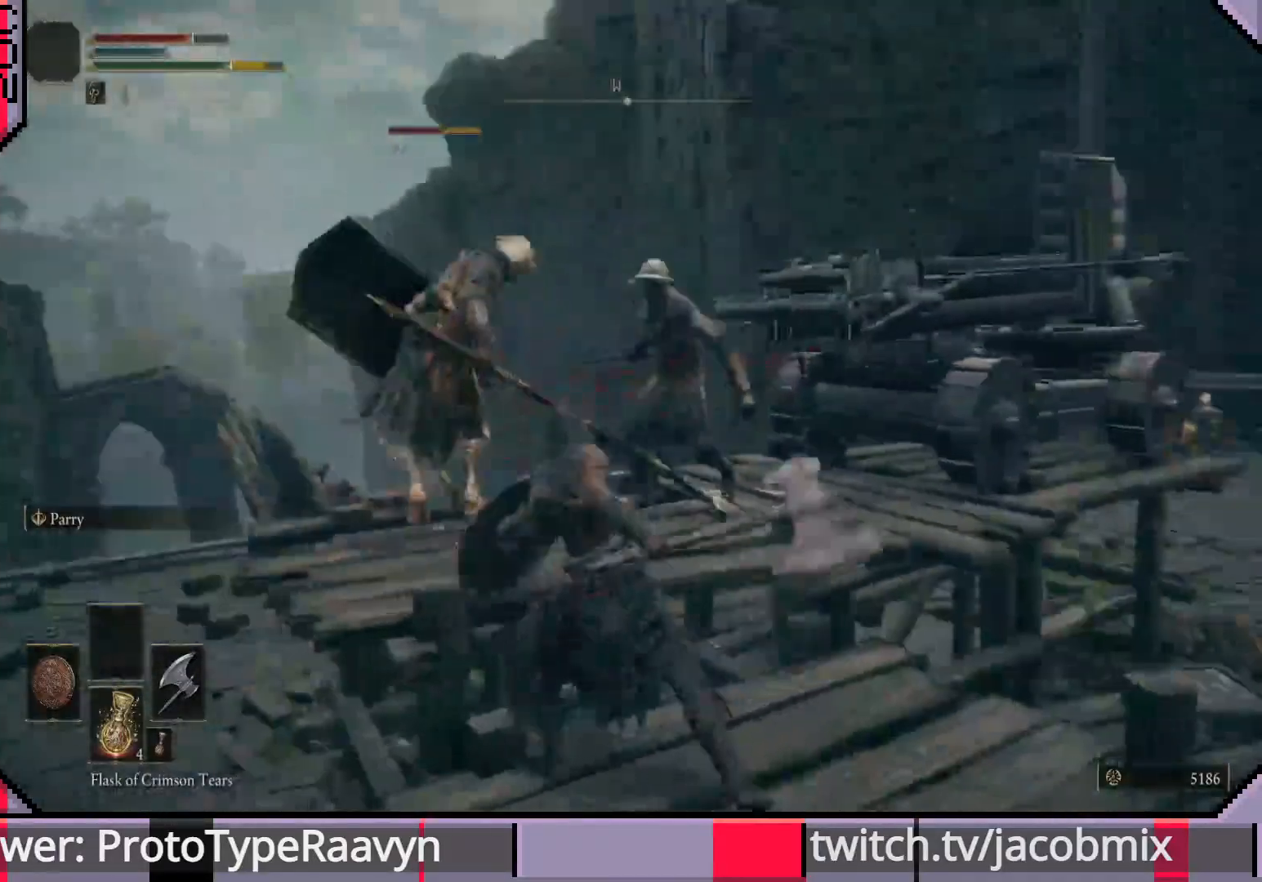
{"buttons": [], "left_stick": "up", "right_stick": "center", "events": [[100, "R1", "up"], [167, "R1", "down"], [283, "R1", "up"], [317, "right_stick", "center"], [383, "R1", "down"], [500, "R1", "up"]]}
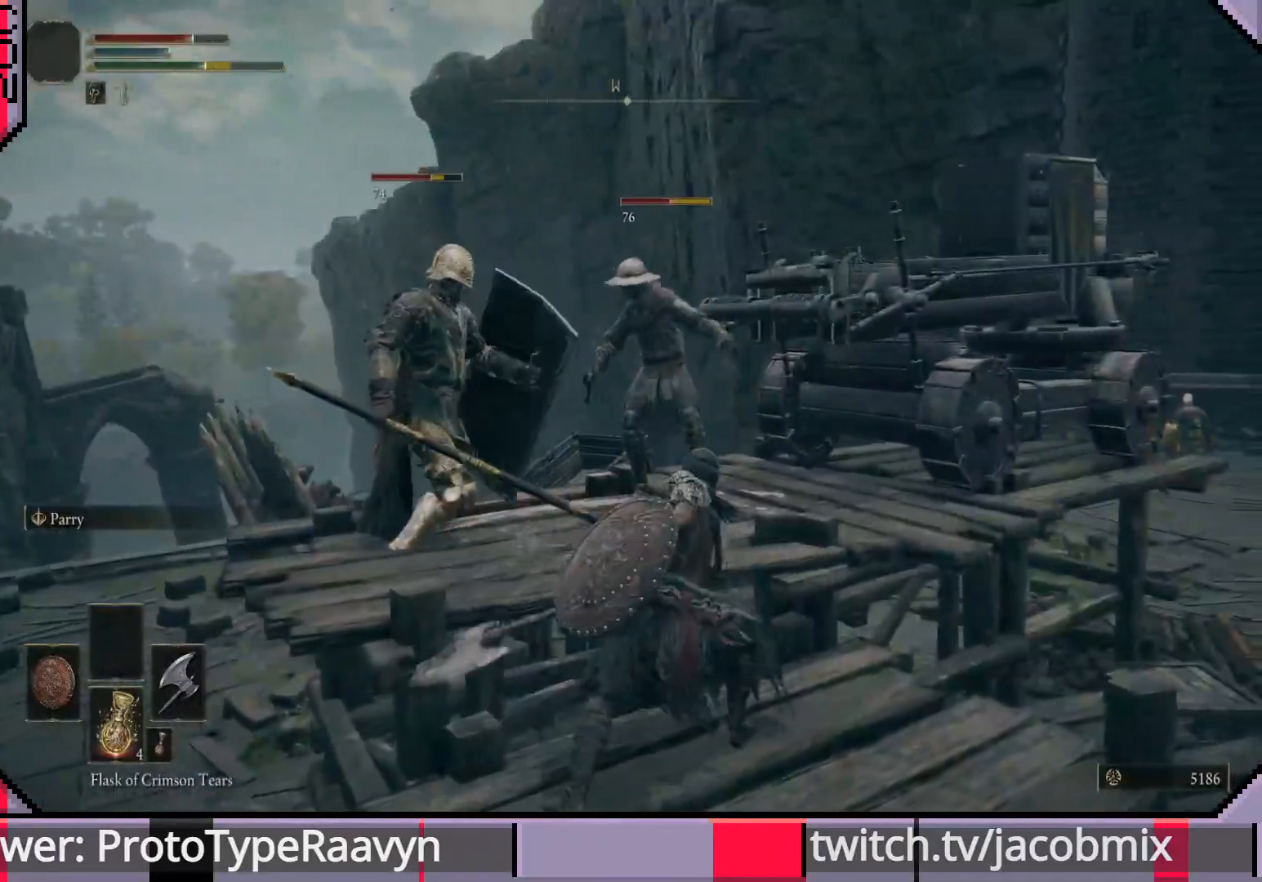
{"buttons": ["R1"], "left_stick": "up", "right_stick": "left", "events": [[100, "R1", "down"], [133, "right_stick", "left"], [200, "R1", "up"], [267, "R1", "down"], [367, "R1", "up"], [433, "R1", "down"]]}
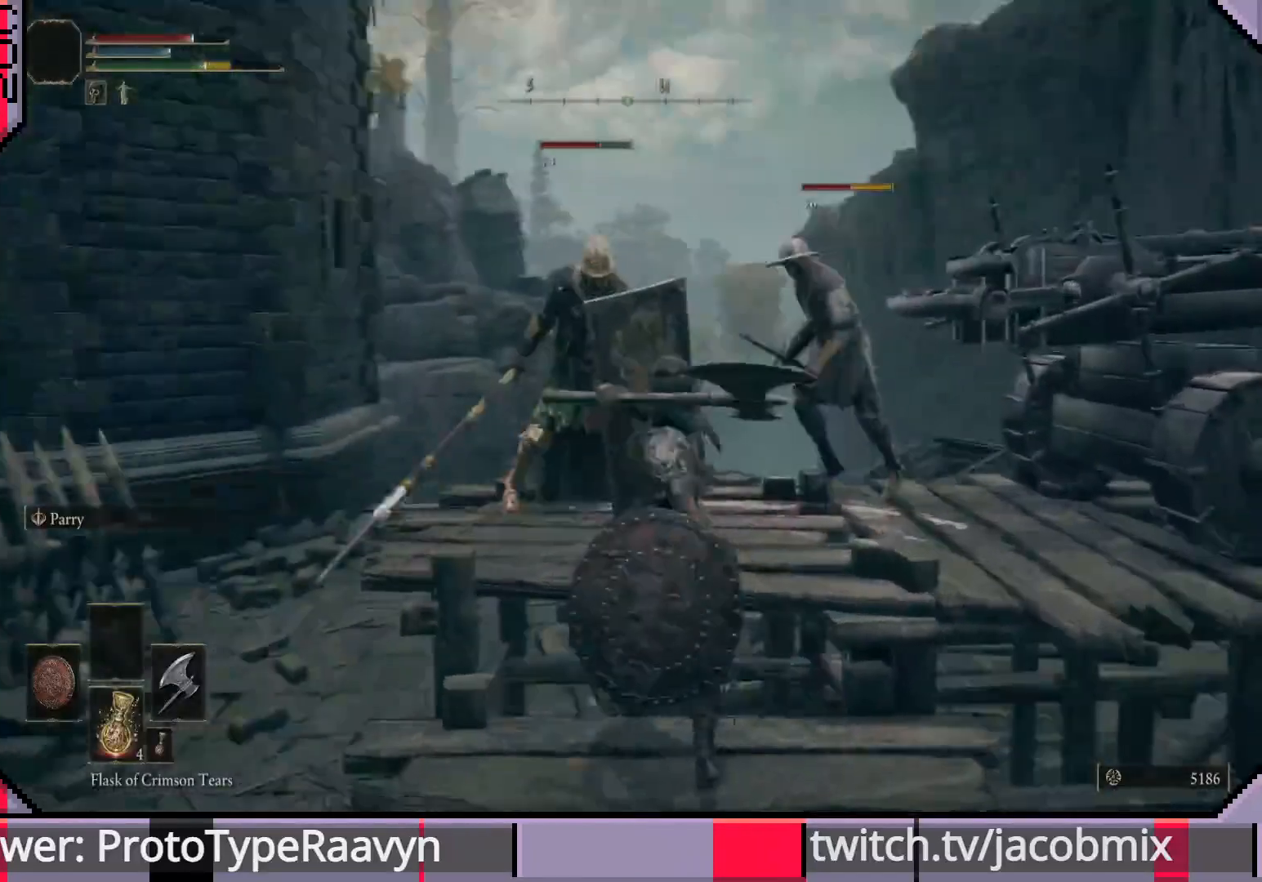
{"buttons": ["R1"], "left_stick": "up", "right_stick": "center", "events": [[17, "right_stick", "center"], [50, "R1", "up"], [133, "R1", "down"], [250, "R1", "up"], [383, "R1", "down"]]}
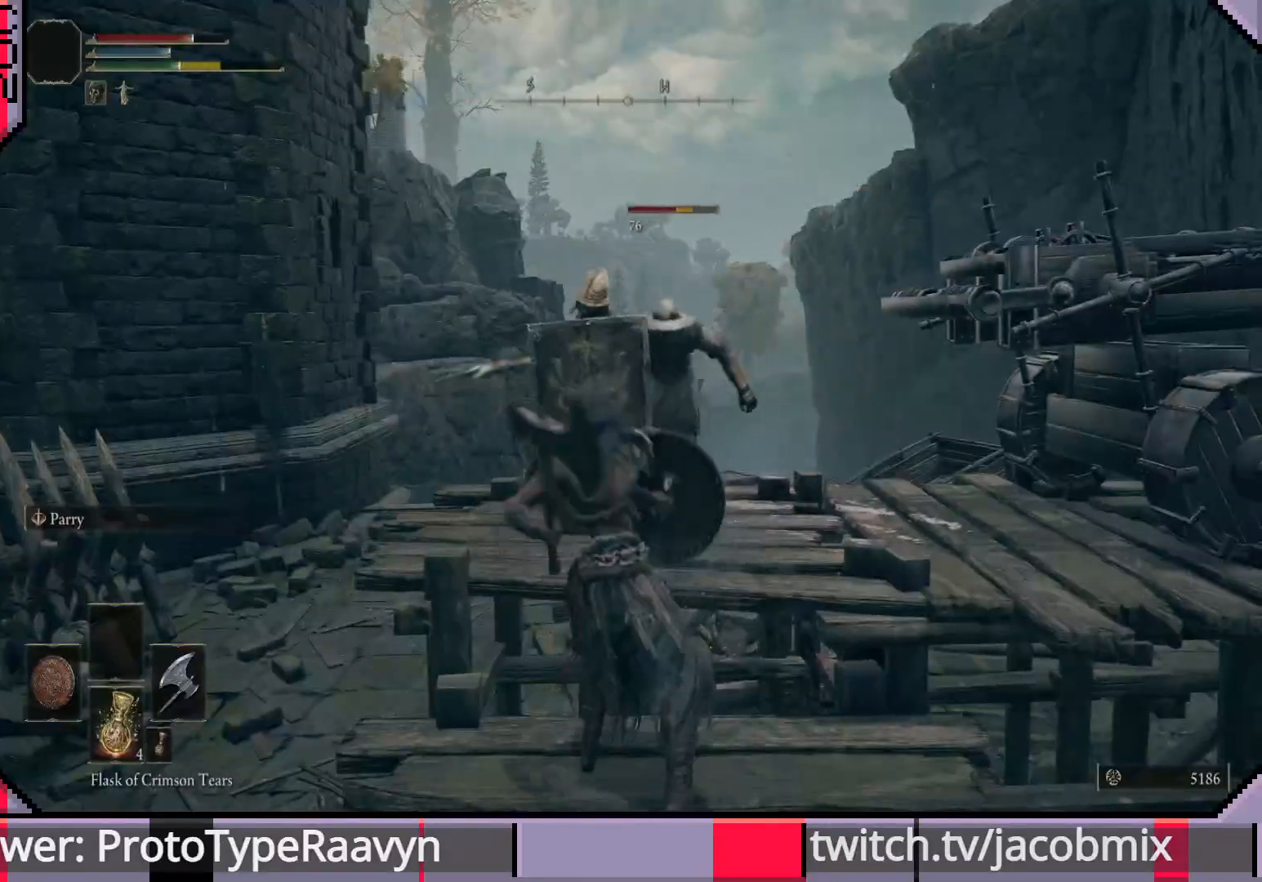
{"buttons": [], "left_stick": "up-right", "right_stick": "center", "events": [[17, "R1", "up"], [83, "R1", "down"], [183, "R1", "up"], [283, "left_stick", "up-right"], [400, "CIRCLE", "down"], [500, "CIRCLE", "up"]]}
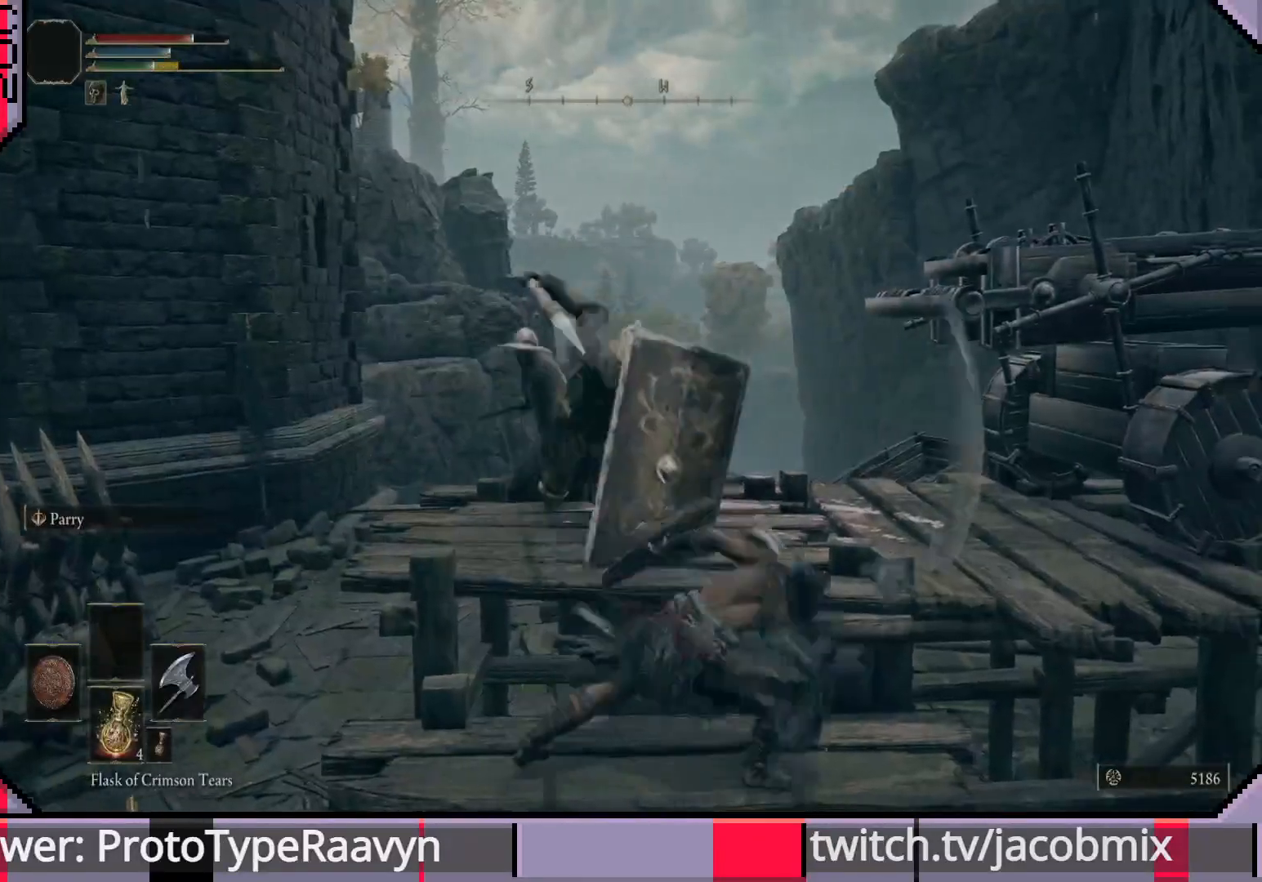
{"buttons": [], "left_stick": "up", "right_stick": "center", "events": [[67, "CIRCLE", "down"], [133, "CIRCLE", "up"], [183, "left_stick", "up"]]}
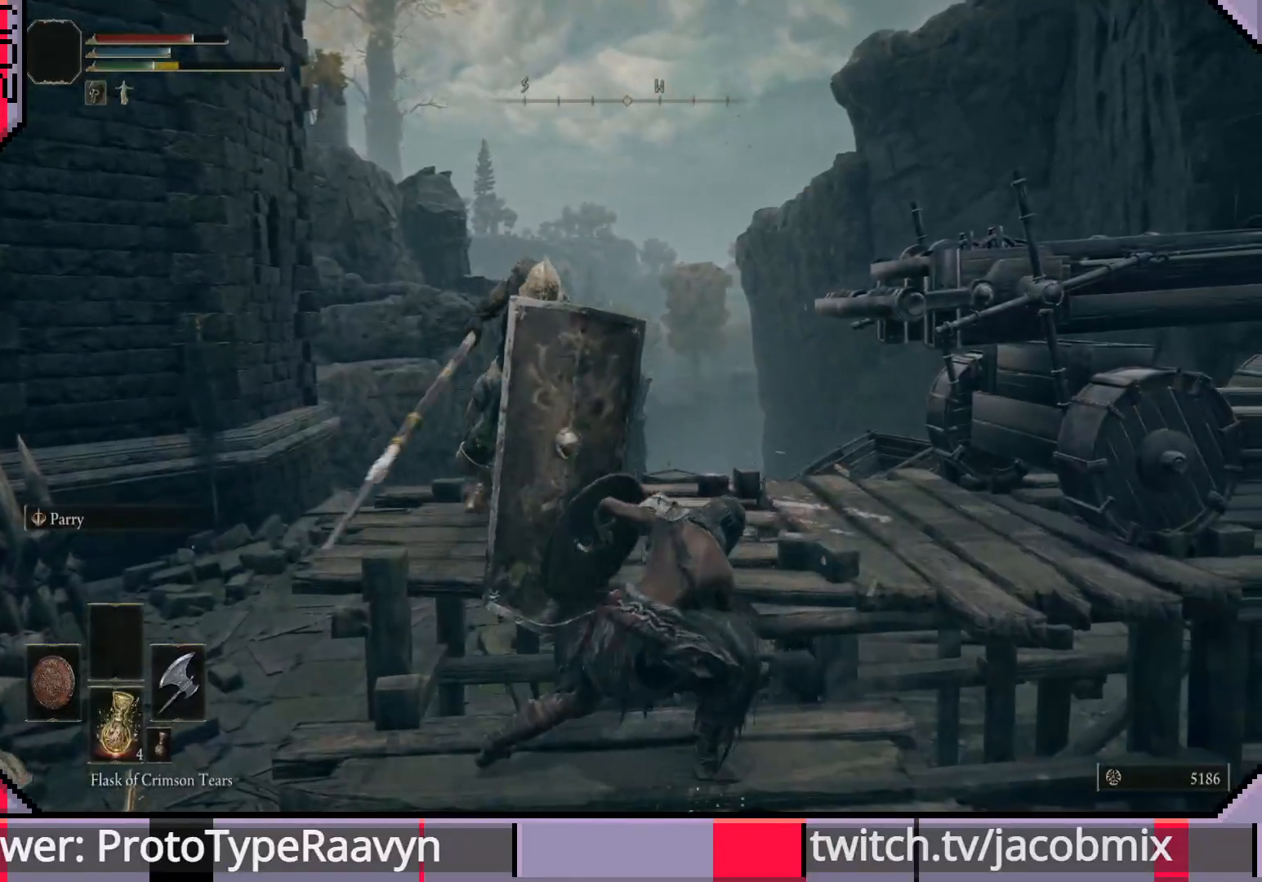
{"buttons": [], "left_stick": "up-right", "right_stick": "center", "events": [[400, "left_stick", "up-right"]]}
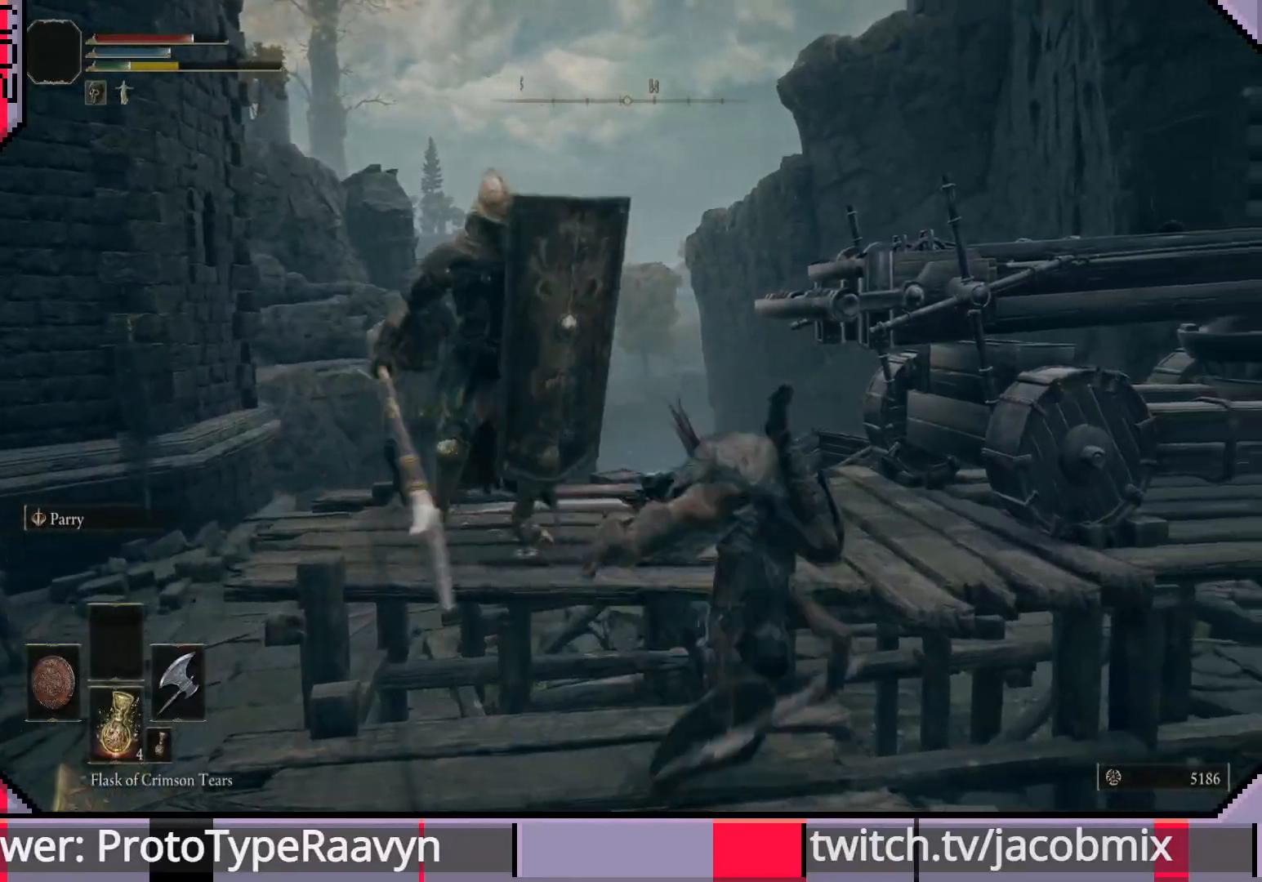
{"buttons": ["CIRCLE"], "left_stick": "right", "right_stick": "center", "events": [[233, "left_stick", "right"], [317, "CIRCLE", "down"]]}
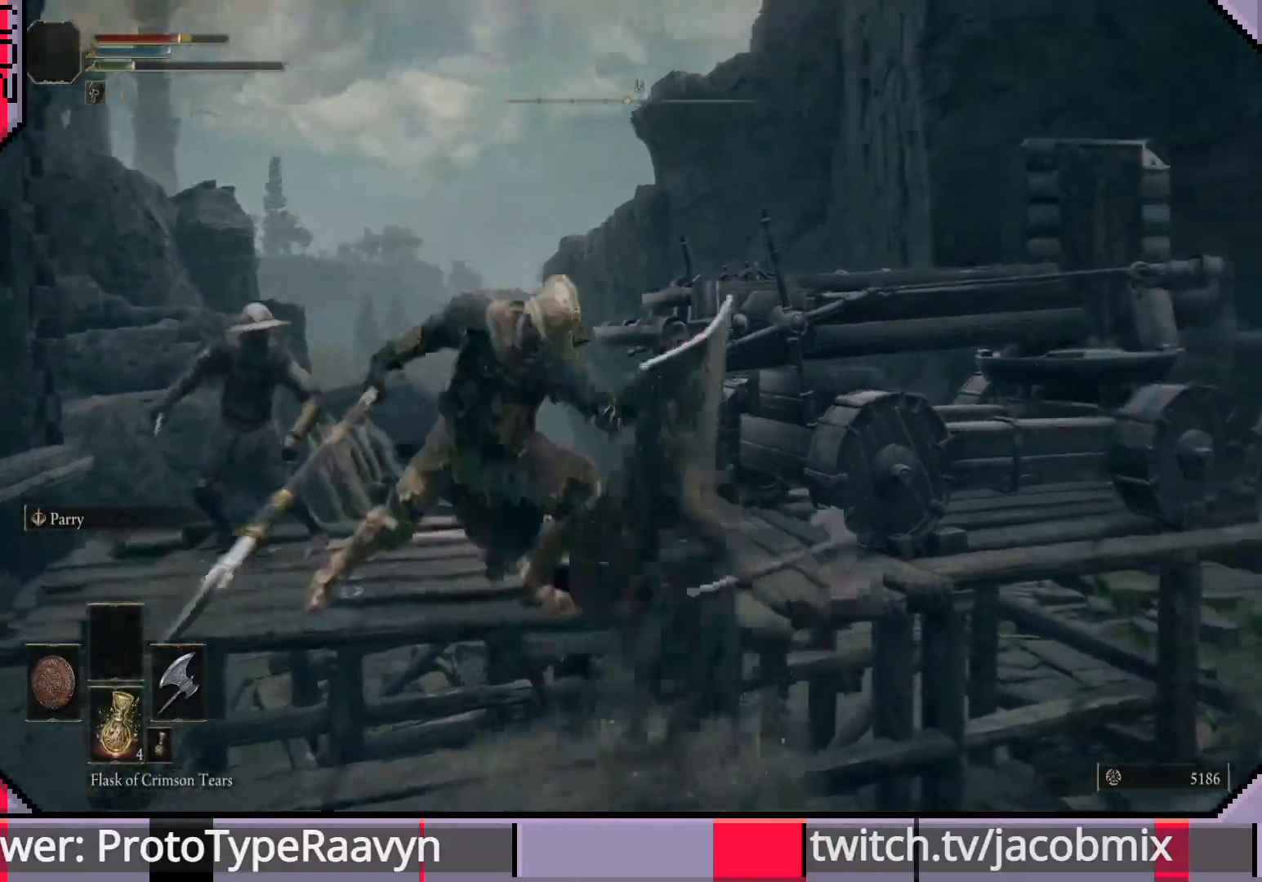
{"buttons": [], "left_stick": "right", "right_stick": "center", "events": [[50, "CIRCLE", "up"]]}
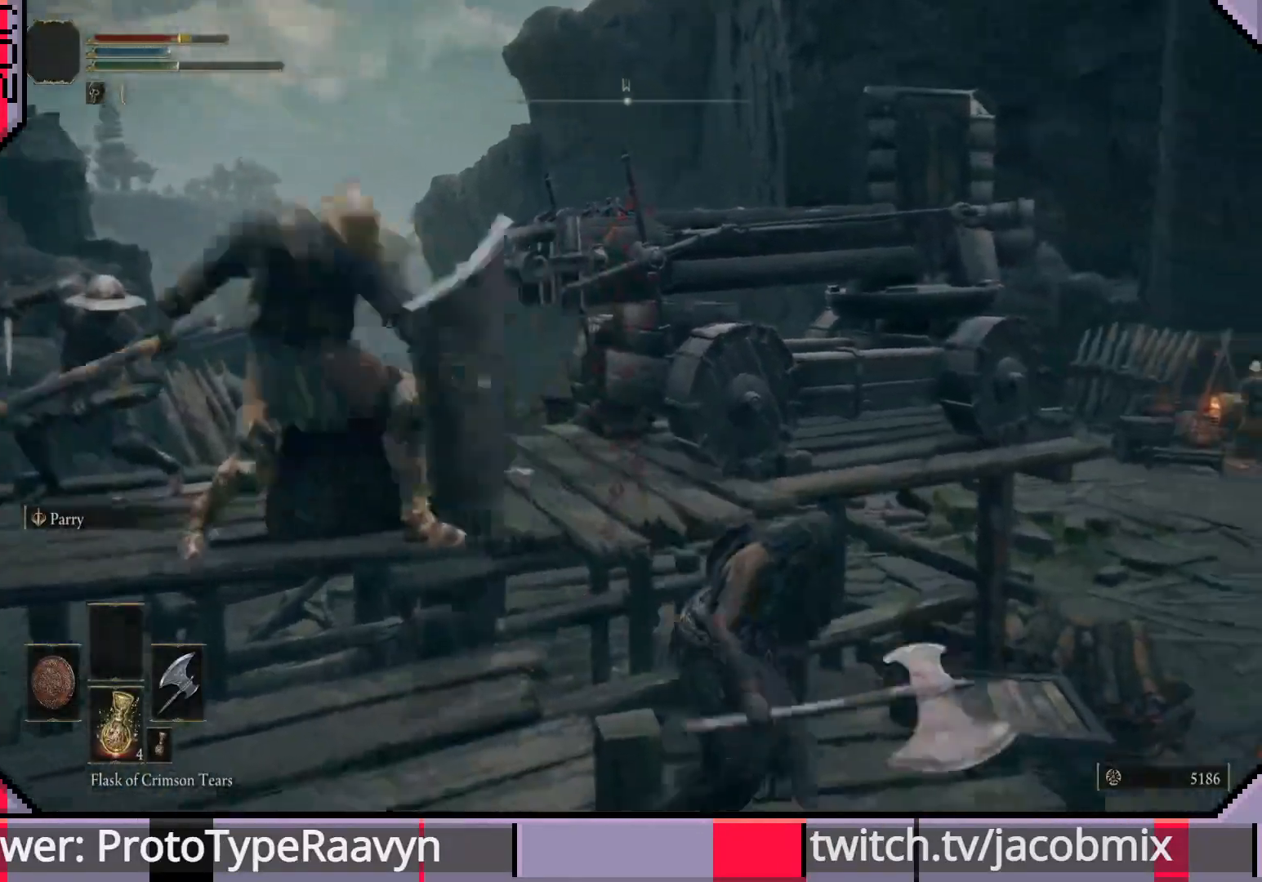
{"buttons": [], "left_stick": "right", "right_stick": "left", "events": [[50, "right_stick", "left"]]}
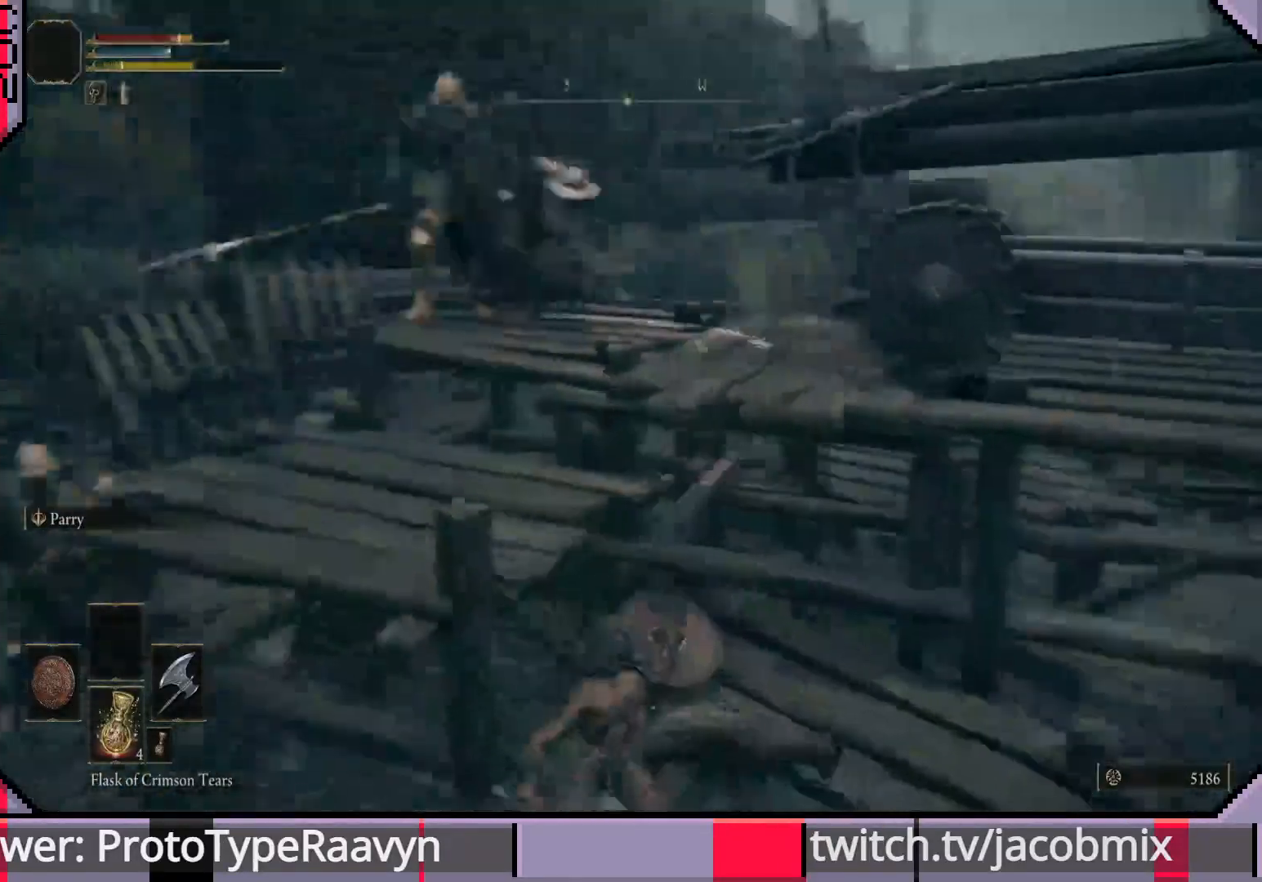
{"buttons": [], "left_stick": "down-right", "right_stick": "center", "events": [[417, "right_stick", "center"], [467, "left_stick", "down-right"]]}
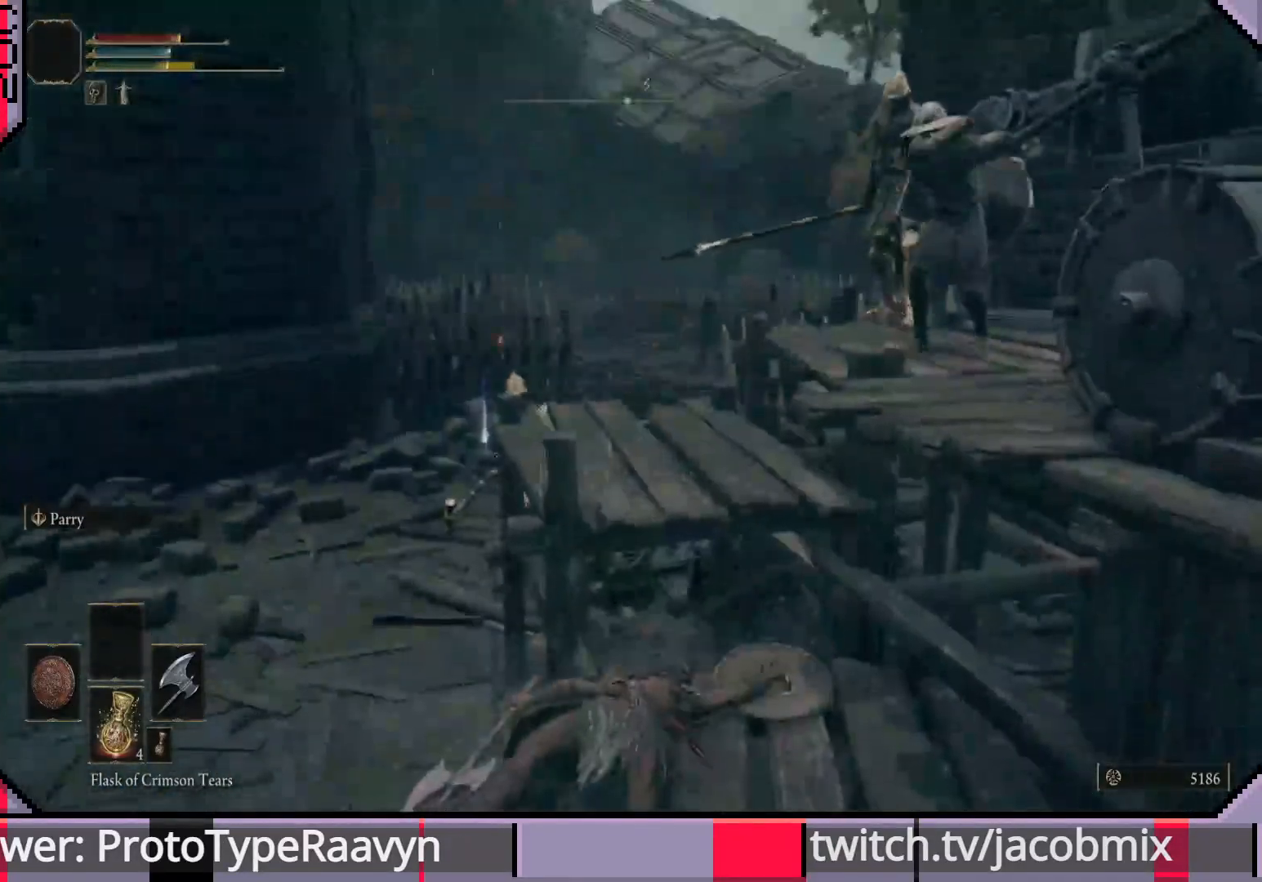
{"buttons": [], "left_stick": "down-right", "right_stick": "center", "events": [[83, "right_stick", "down-right"], [167, "right_stick", "right"], [283, "right_stick", "center"]]}
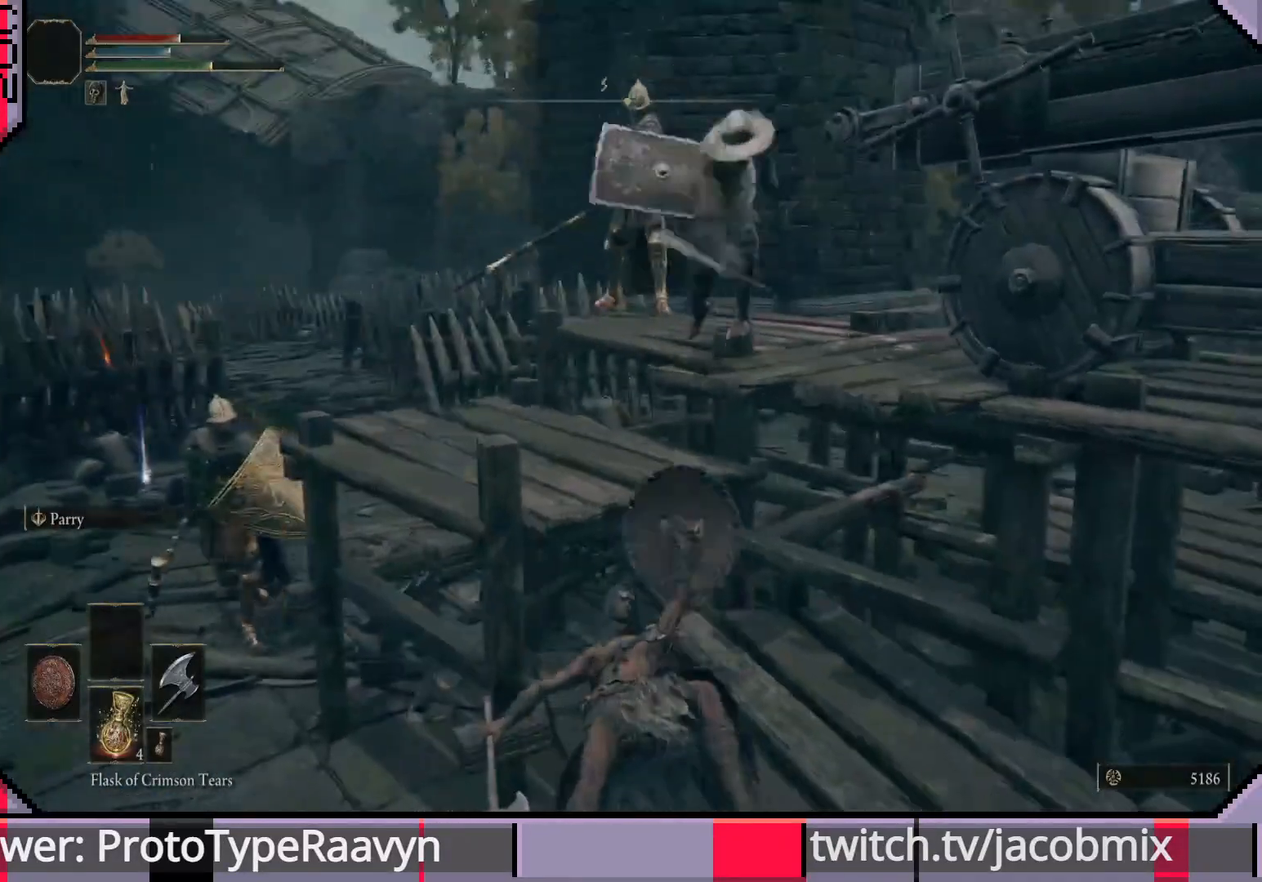
{"buttons": [], "left_stick": "down-right", "right_stick": "center", "events": [[133, "CIRCLE", "down"], [217, "CIRCLE", "up"]]}
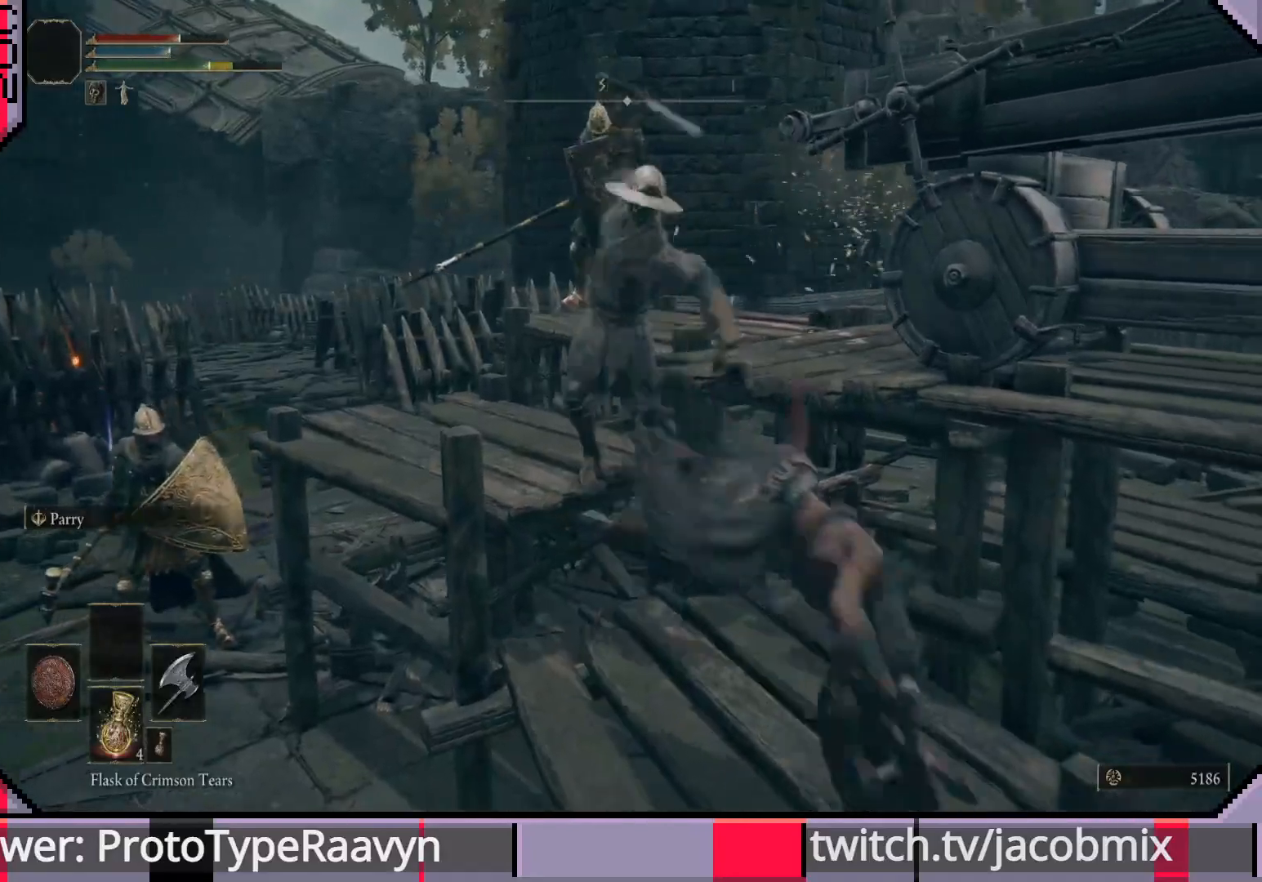
{"buttons": [], "left_stick": "down", "right_stick": "left", "events": [[133, "right_stick", "left"], [467, "left_stick", "down"]]}
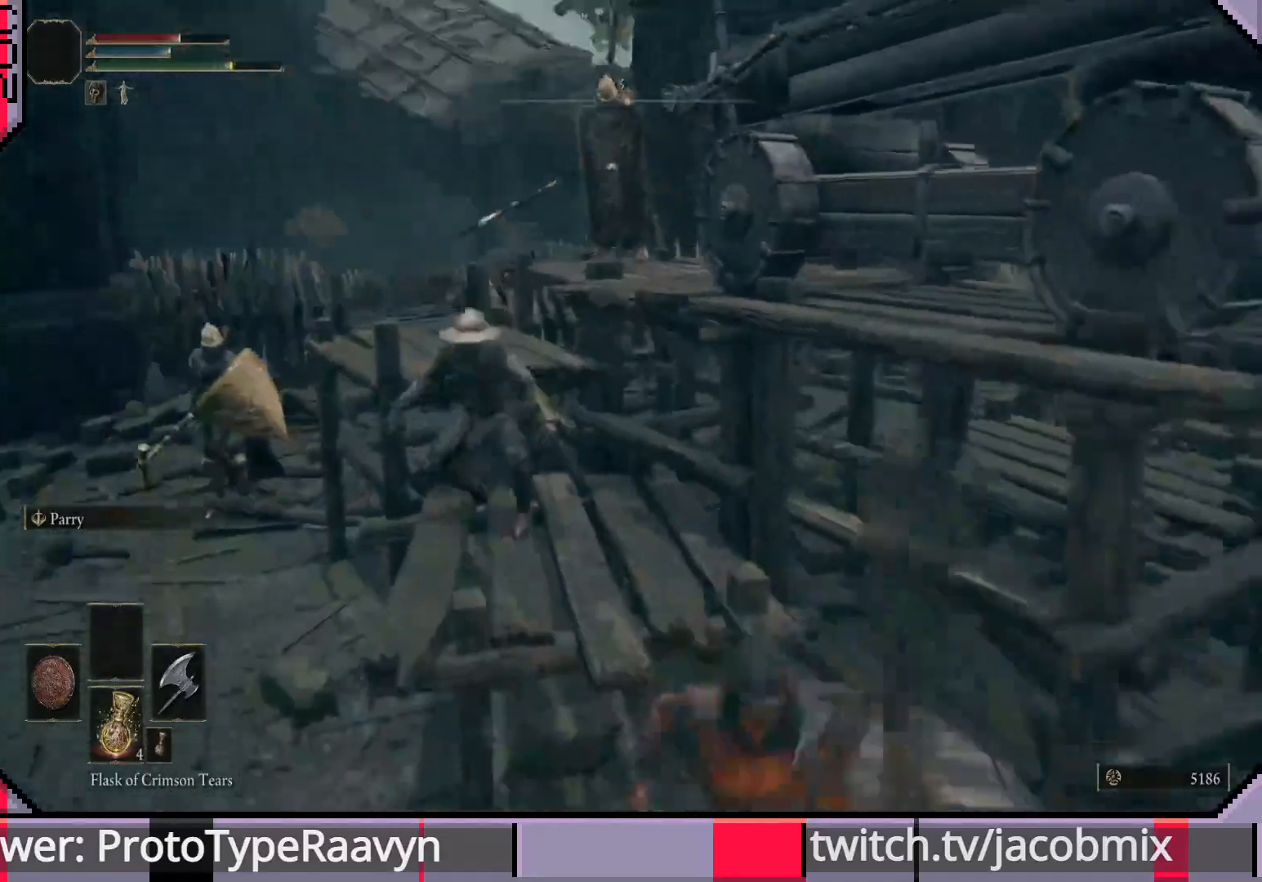
{"buttons": [], "left_stick": "down-left", "right_stick": "left", "events": [[483, "left_stick", "down-left"]]}
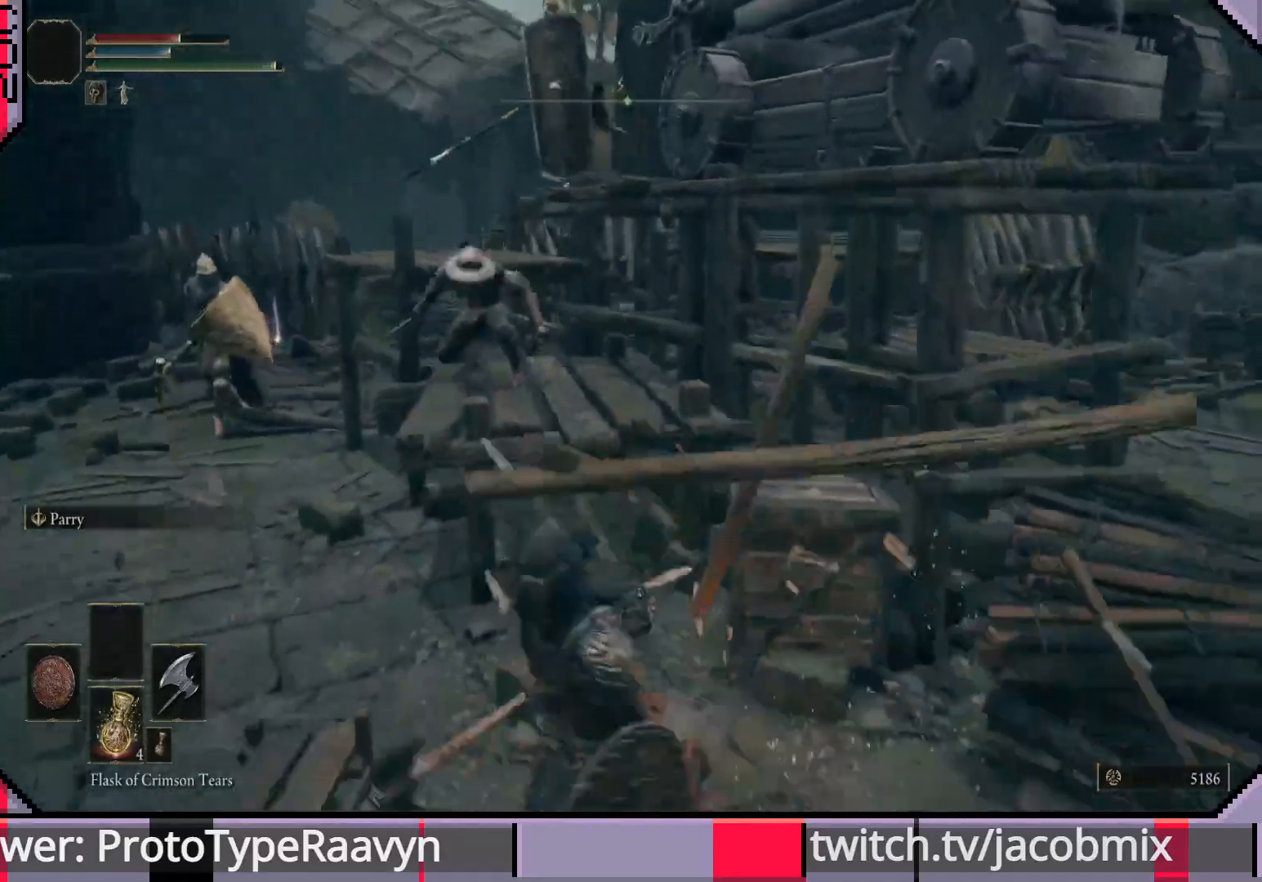
{"buttons": [], "left_stick": "down-left", "right_stick": "center", "events": [[17, "right_stick", "center"]]}
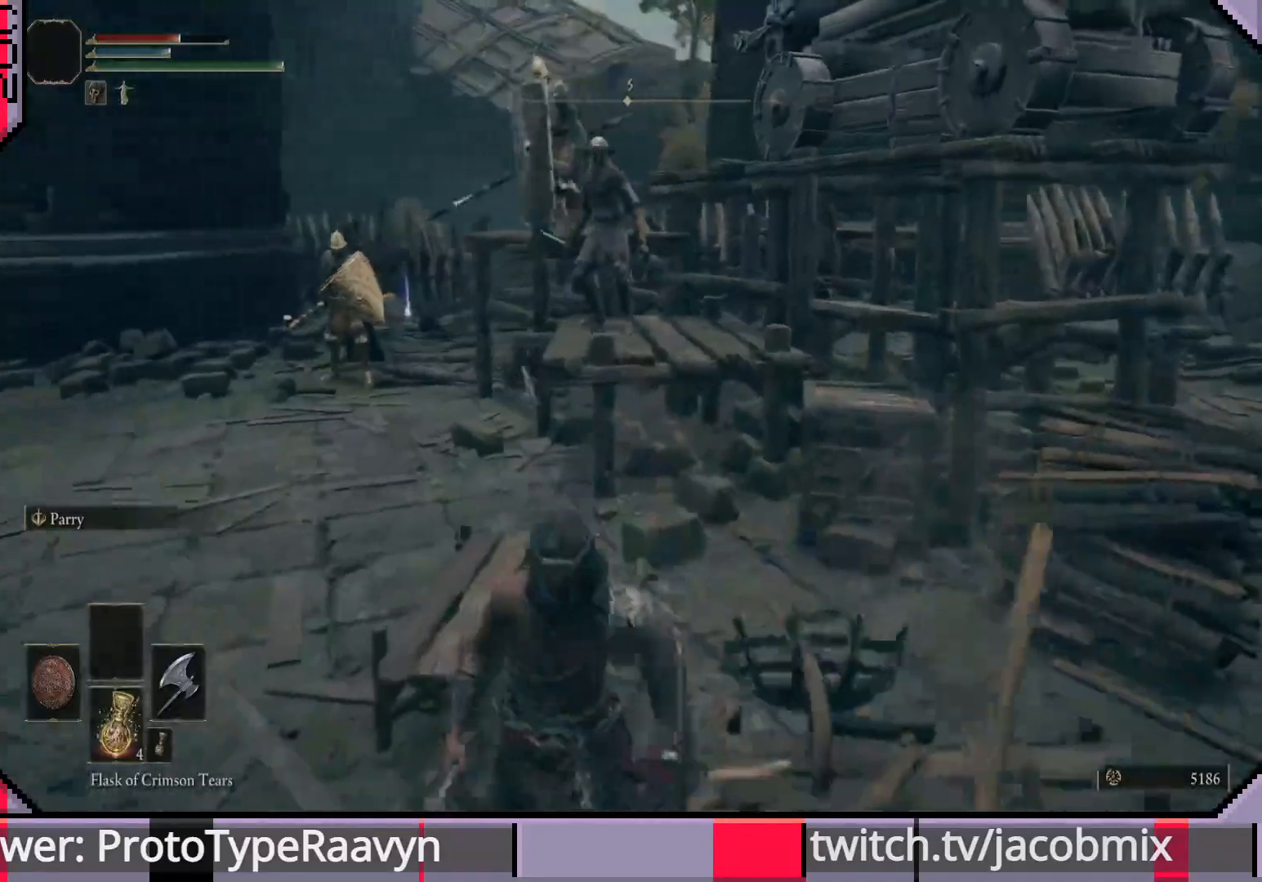
{"buttons": [], "left_stick": "down-left", "right_stick": "right", "events": [[400, "right_stick", "right"]]}
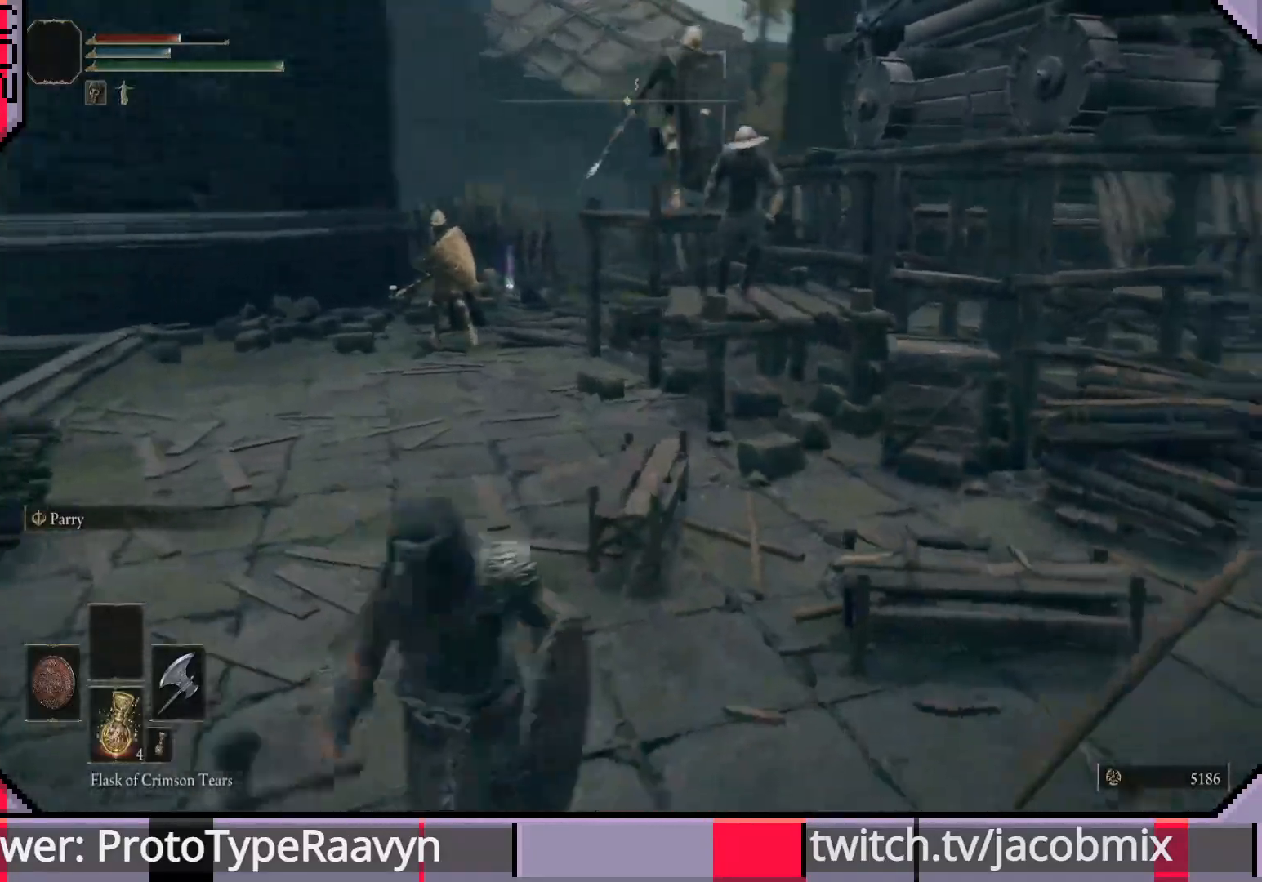
{"buttons": [], "left_stick": "down-right", "right_stick": "center", "events": [[17, "left_stick", "down"], [17, "right_stick", "center"], [117, "left_stick", "down-right"]]}
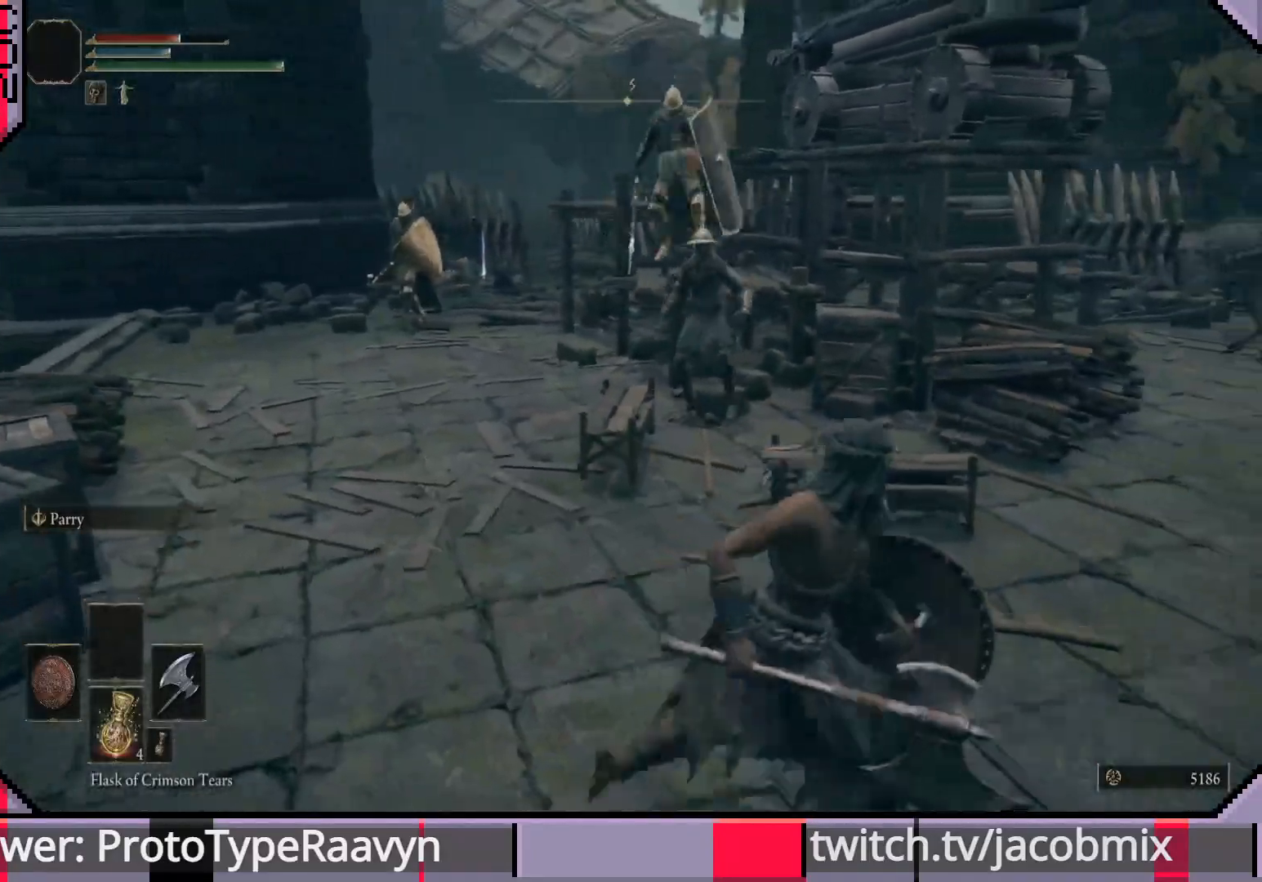
{"buttons": [], "left_stick": "down-right", "right_stick": "center", "events": [[17, "R3", "down"], [117, "R3", "up"]]}
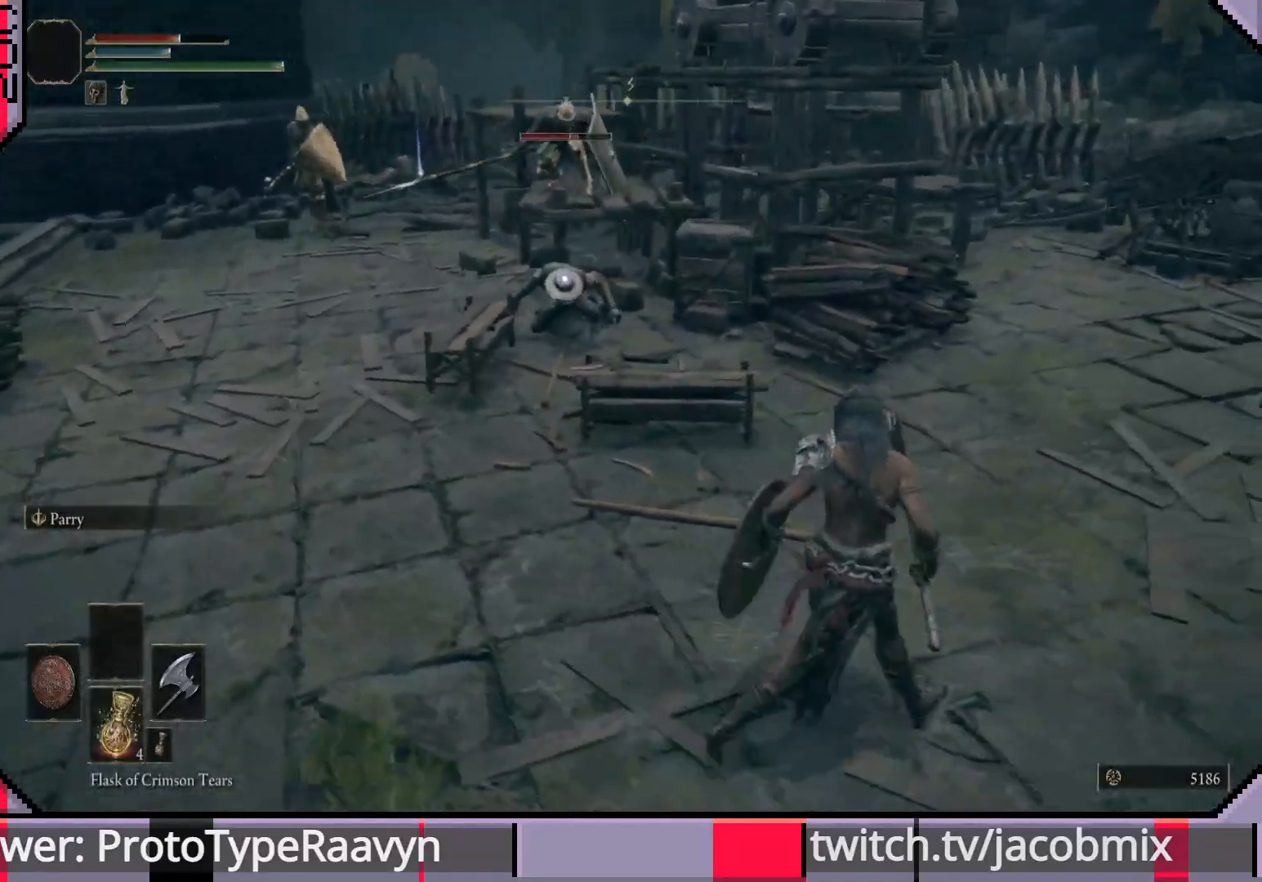
{"buttons": [], "left_stick": "up-right", "right_stick": "center", "events": [[333, "left_stick", "up-right"]]}